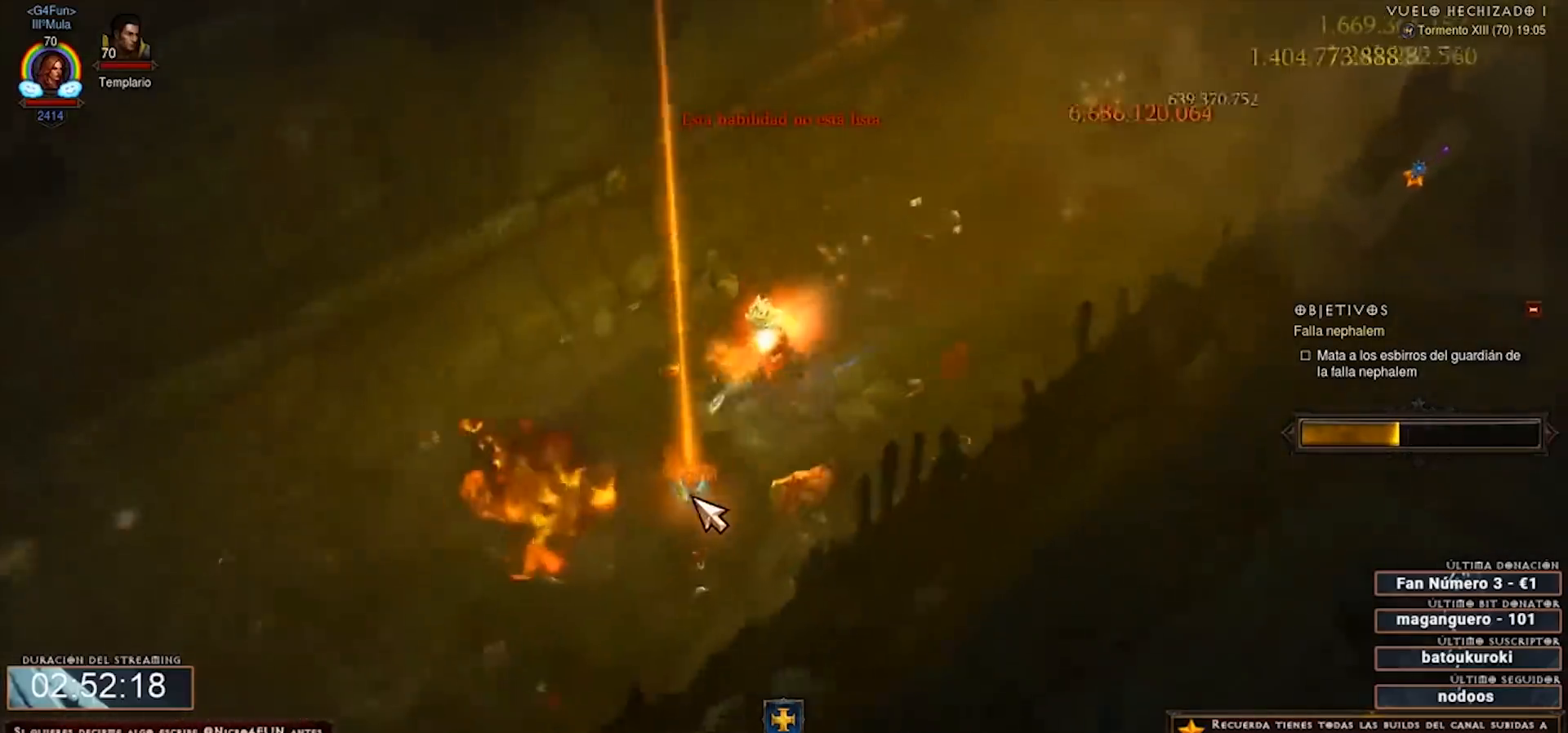
Gameplay with keyboard and mouse; each line is a JSON object with the keys and mouse buttons held at the frame after it. "events" lists presses ("down") and releases ("up") of "0", "1", "2", "3", "4", "5", "6", "7", "8", "9", "backspace", "caps_lock", "ctrl", "equals", "escape", "f1", "f10", "f11", "f12", "f2", "f3", "f4", "f5", "f6", "f7", "f8", "f9", "minus", "num2", "num4", "shift", "tab", "tilde", "mouse_left", "mouse_wheel" and "mouse_right" between this image and that frame as [ms after this image, input, new state], when the widget could be followed in between. "mouse_left", "mouse_wheel", "mouse_right" = the "left", "wheel", "right" buttons of the "mouse" list. No other keys are recorded. "wheel" means that the mouse wheel is clicked or scrolled. Mouse movement is not recorded. Not read: num3.
{"keys": ["num2", "num4"], "mouse": ["right"], "events": [[360, "mouse_right", "down"]]}
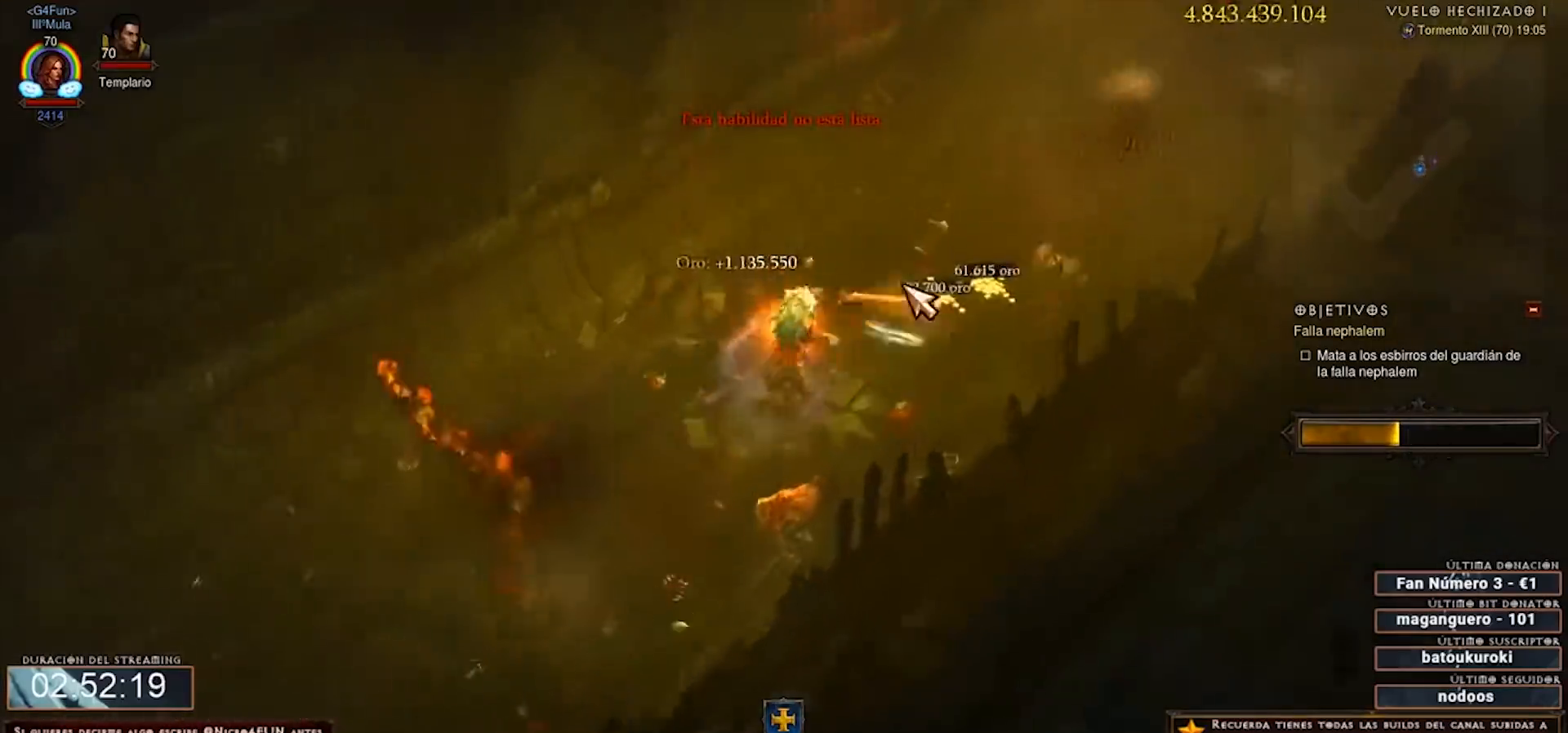
{"keys": ["num2", "num4"], "mouse": ["right"], "events": [[400, "1", "down"], [520, "1", "up"]]}
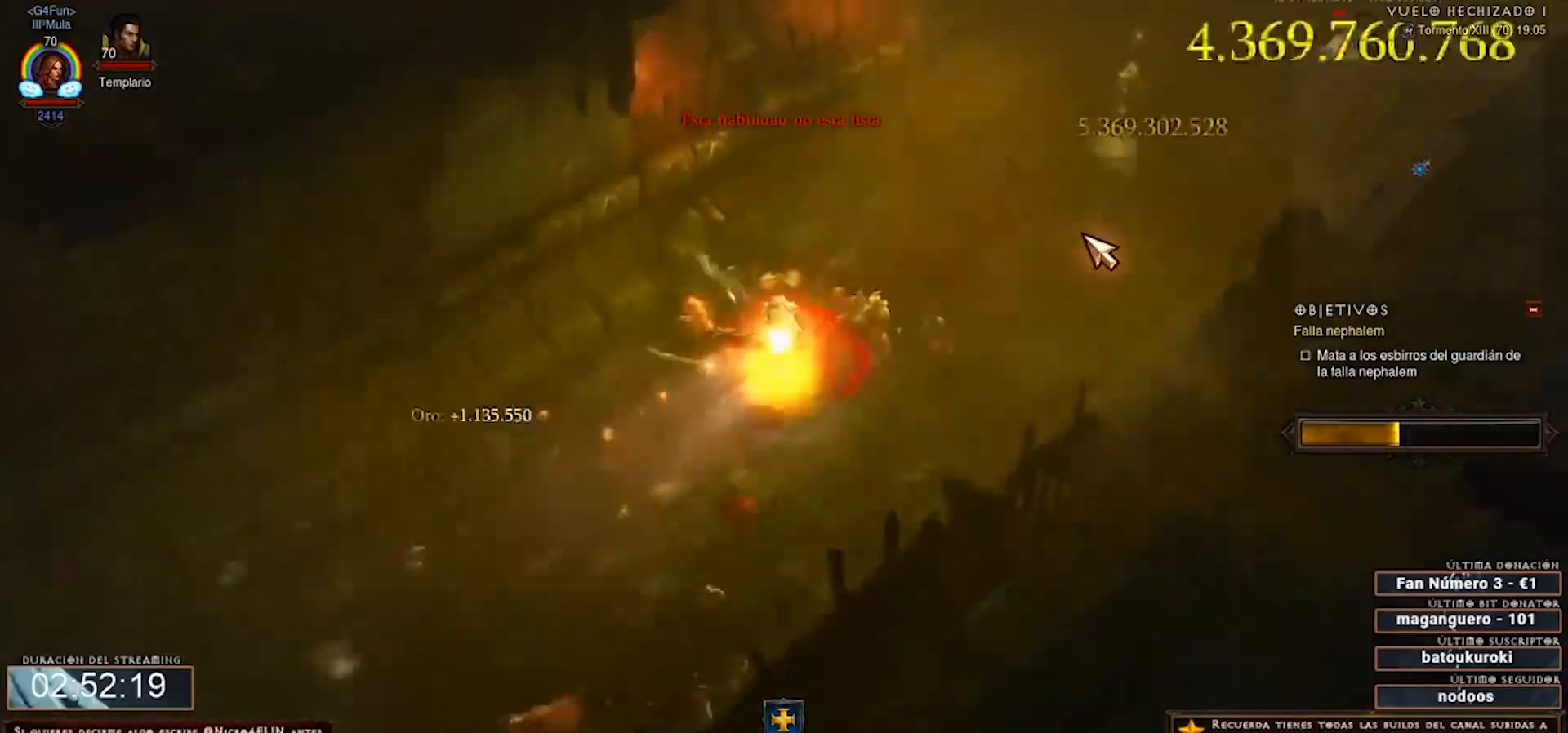
{"keys": ["num2", "num4"], "mouse": ["right"], "events": []}
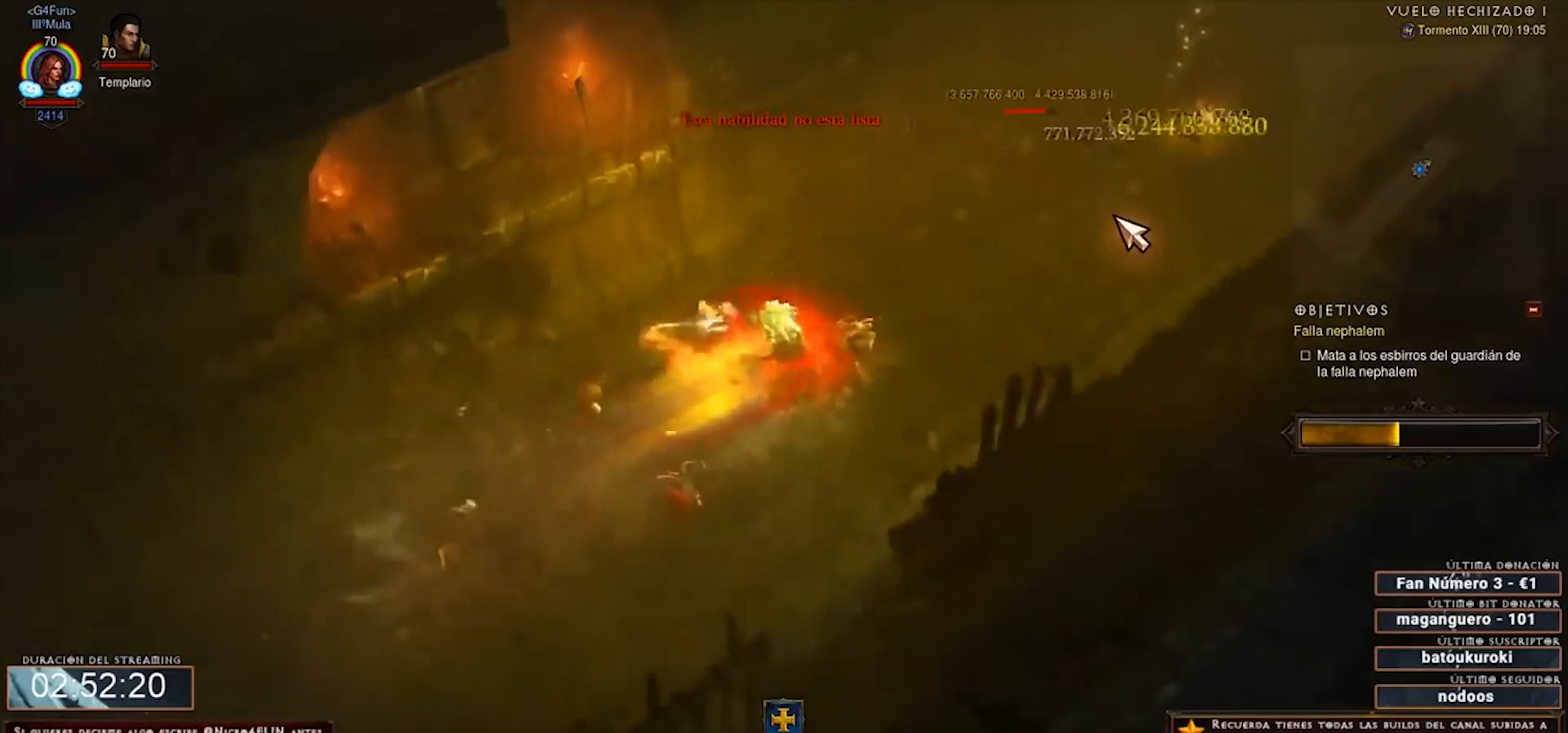
{"keys": ["num2", "num4"], "mouse": ["right"], "events": []}
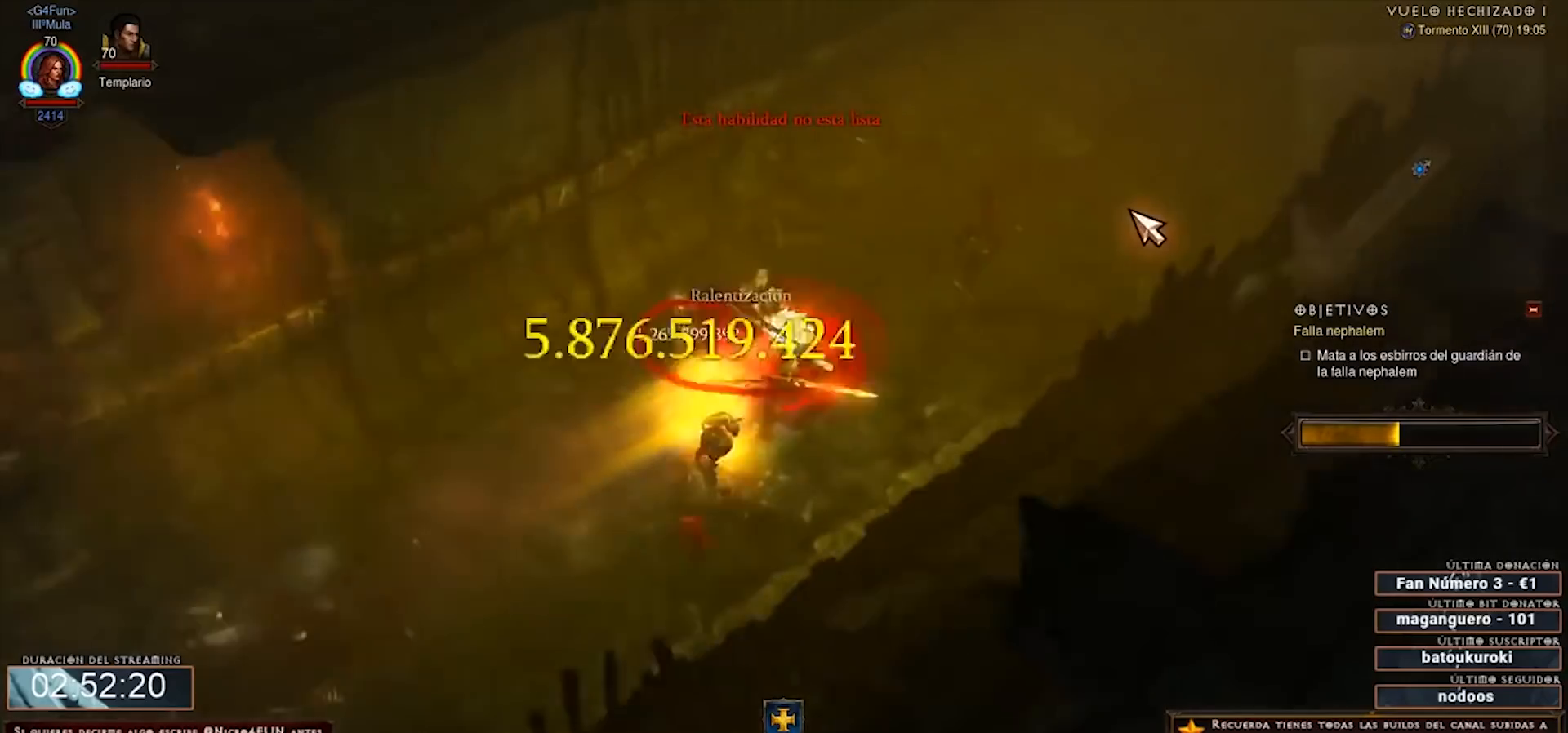
{"keys": ["num2", "num4"], "mouse": ["right"], "events": []}
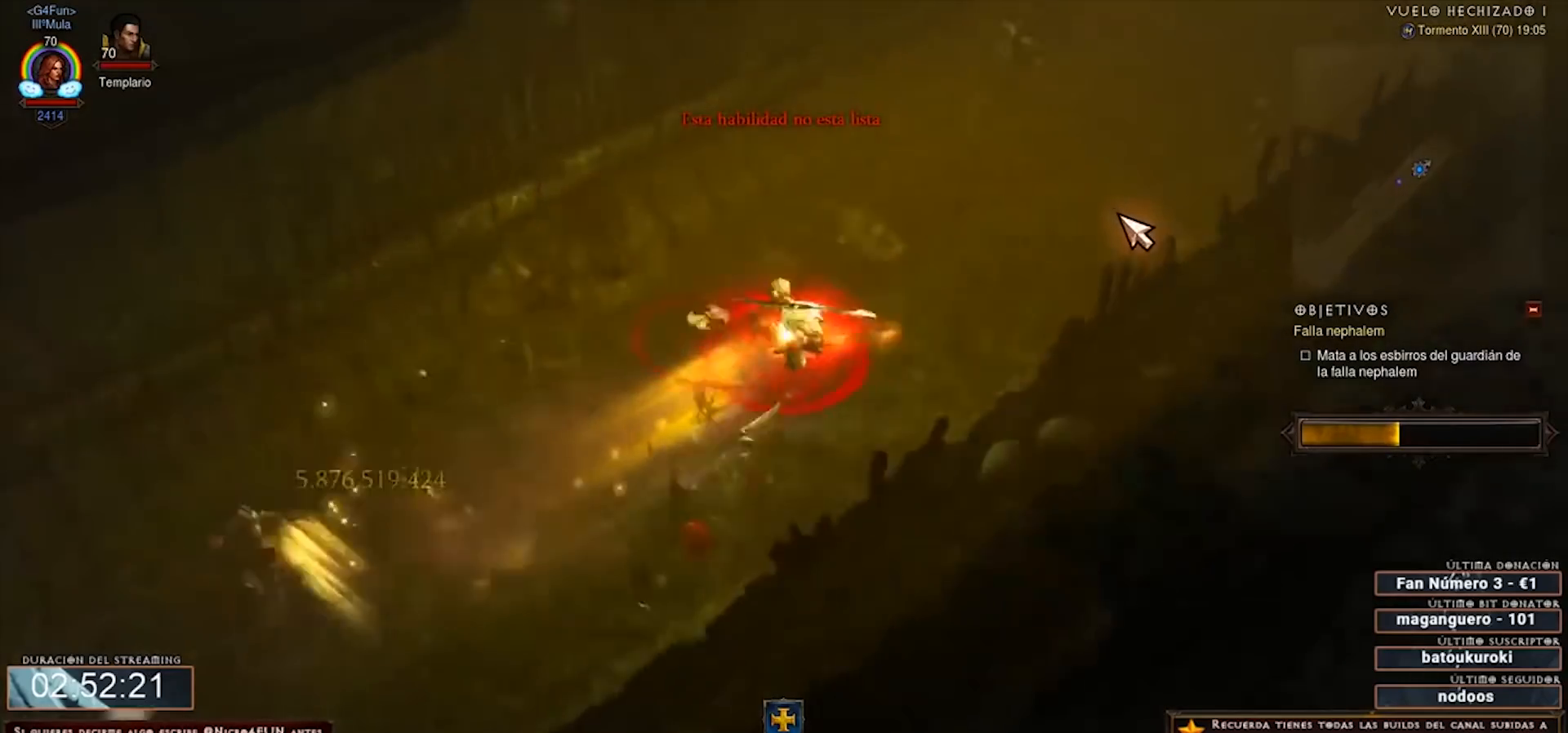
{"keys": ["num2", "num4"], "mouse": ["right"], "events": []}
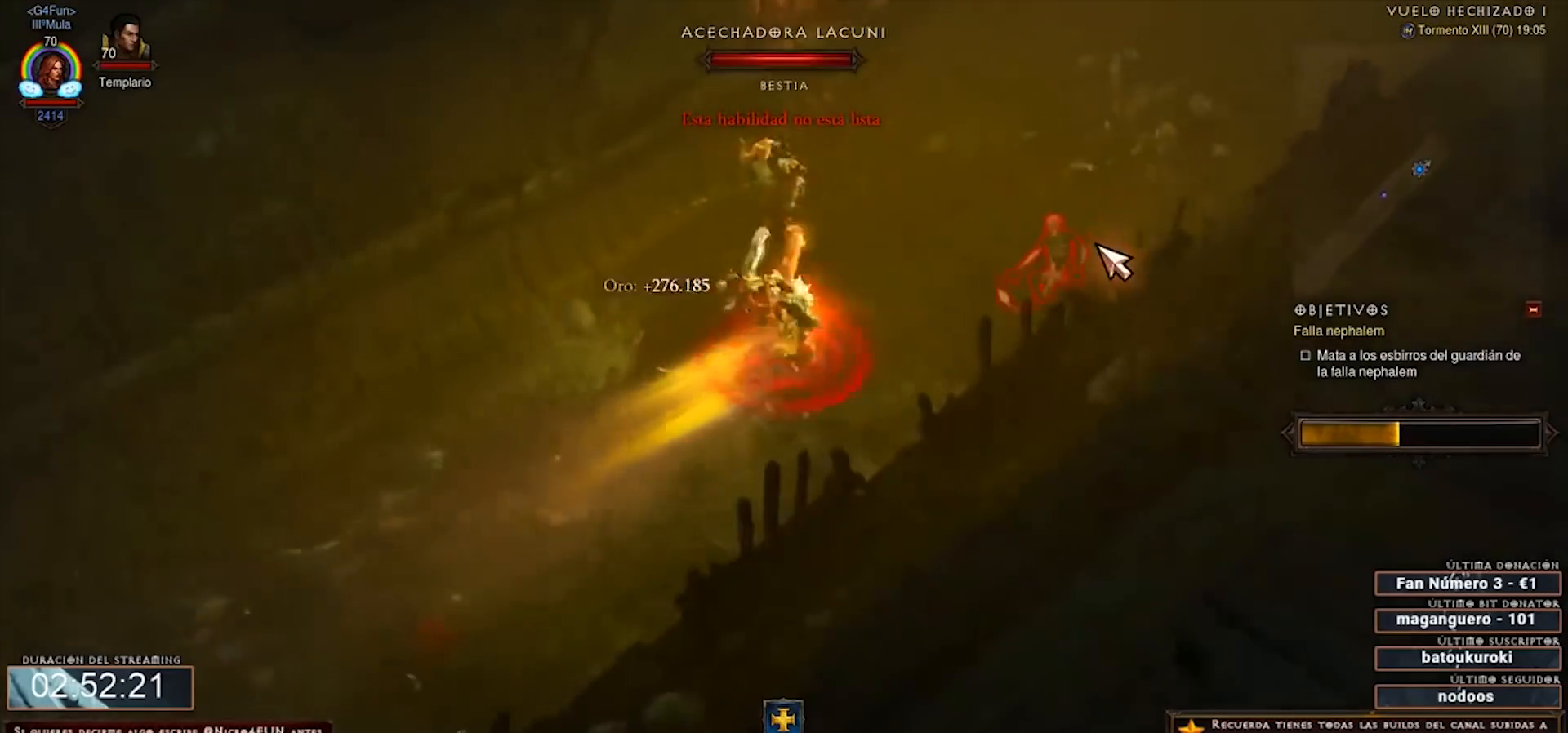
{"keys": ["num2", "num4"], "mouse": ["right"], "events": []}
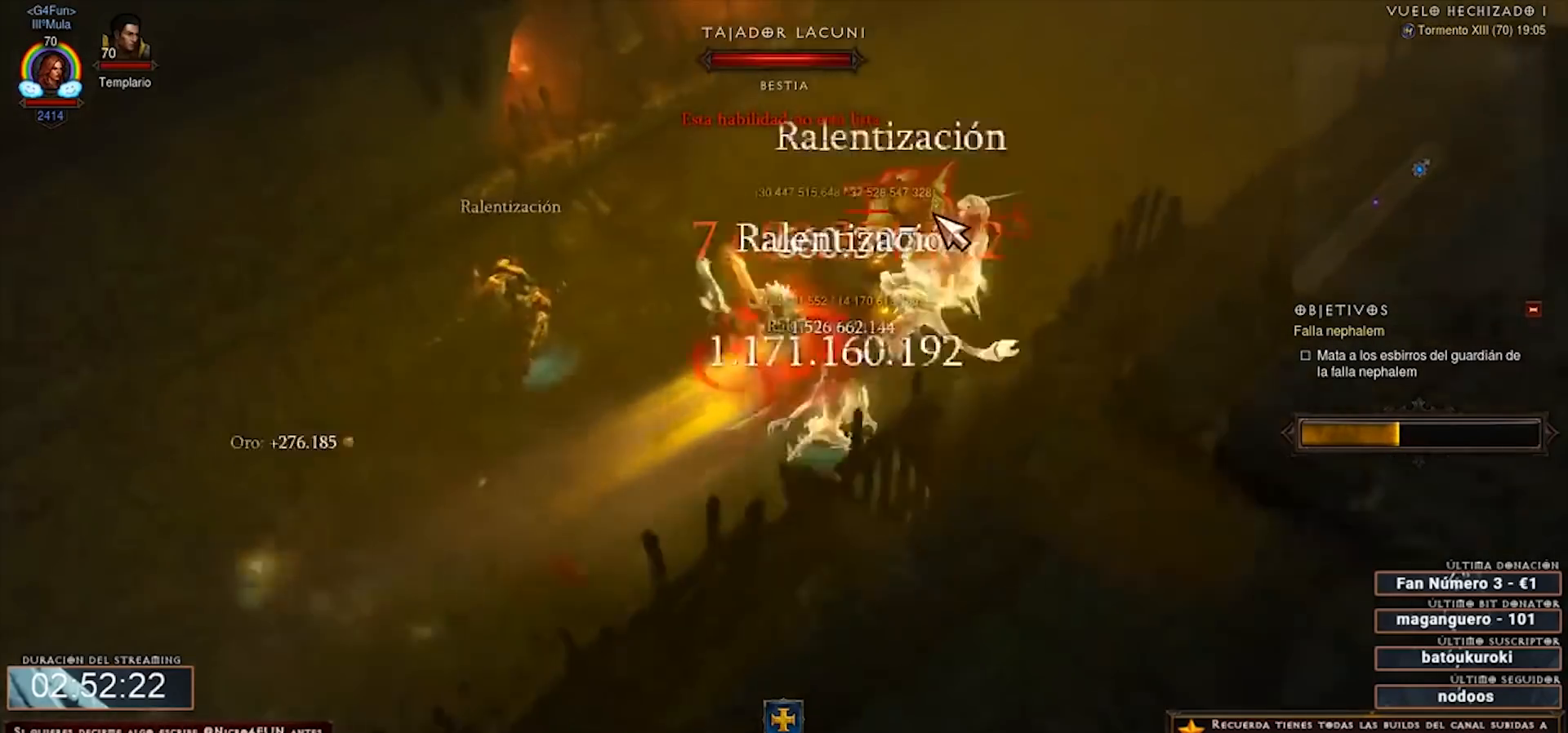
{"keys": ["num2", "num4"], "mouse": ["right"], "events": []}
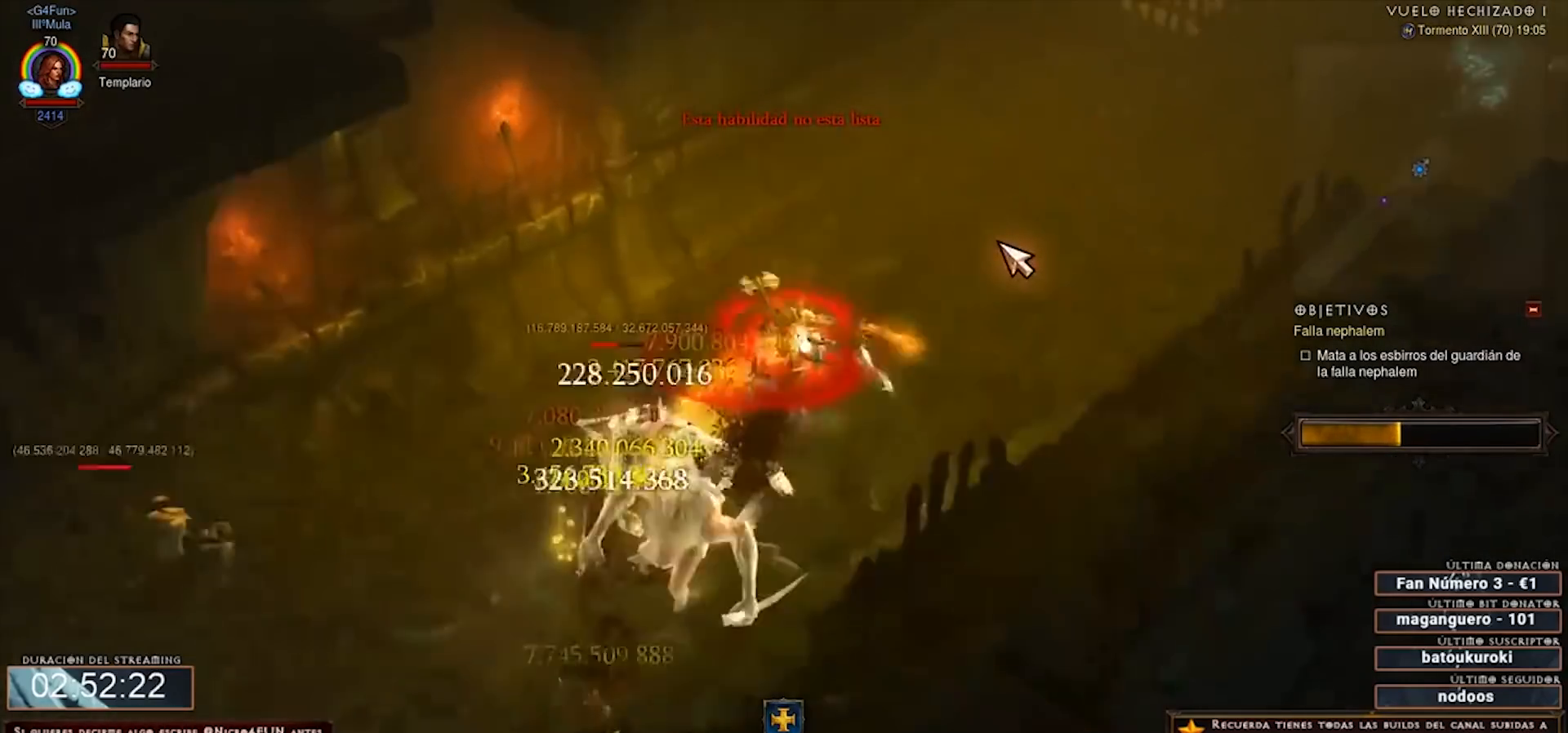
{"keys": ["num2", "num4"], "mouse": ["right"], "events": []}
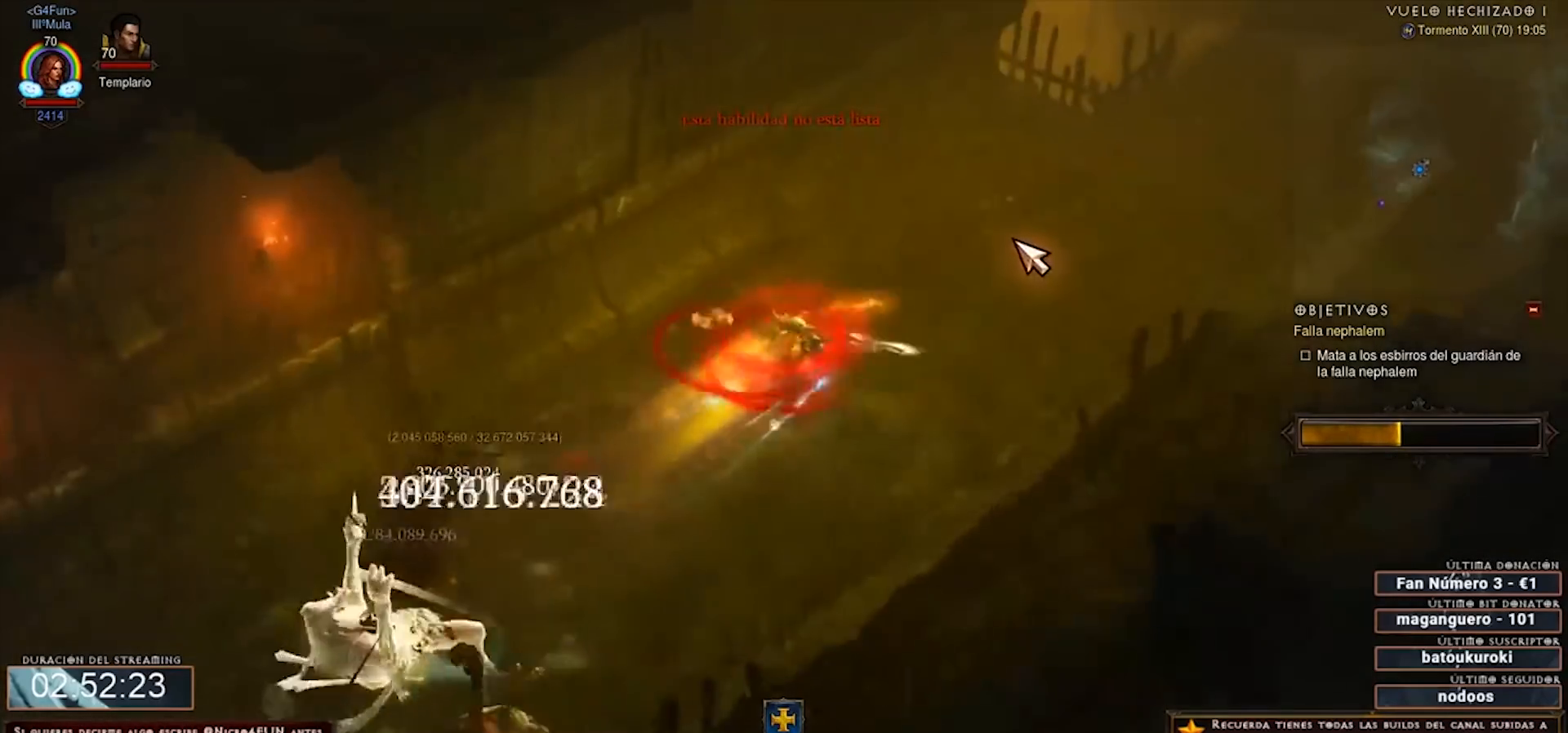
{"keys": ["num2", "num4"], "mouse": ["right"], "events": [[280, "1", "down"], [400, "1", "up"]]}
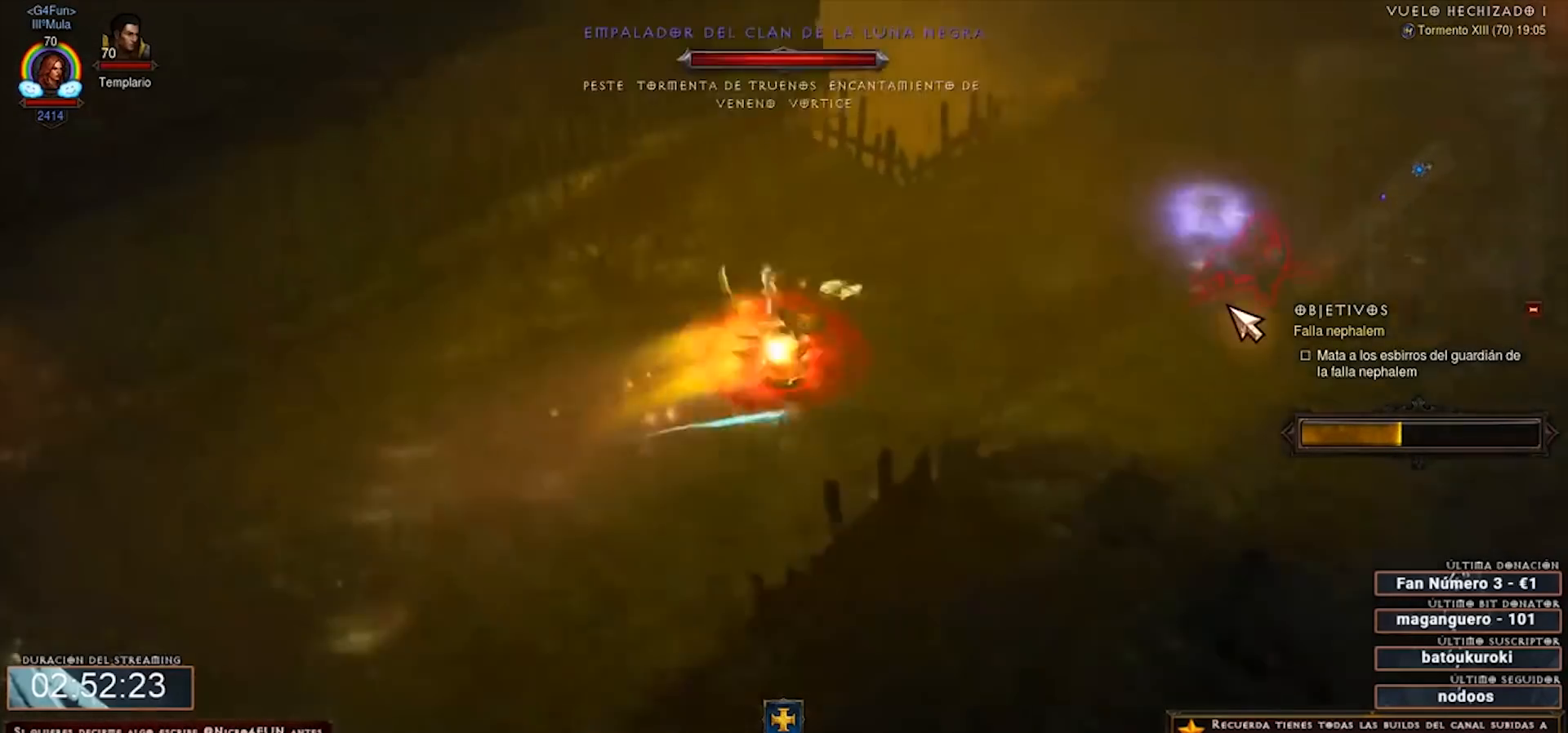
{"keys": ["num2", "num4"], "mouse": ["right"], "events": []}
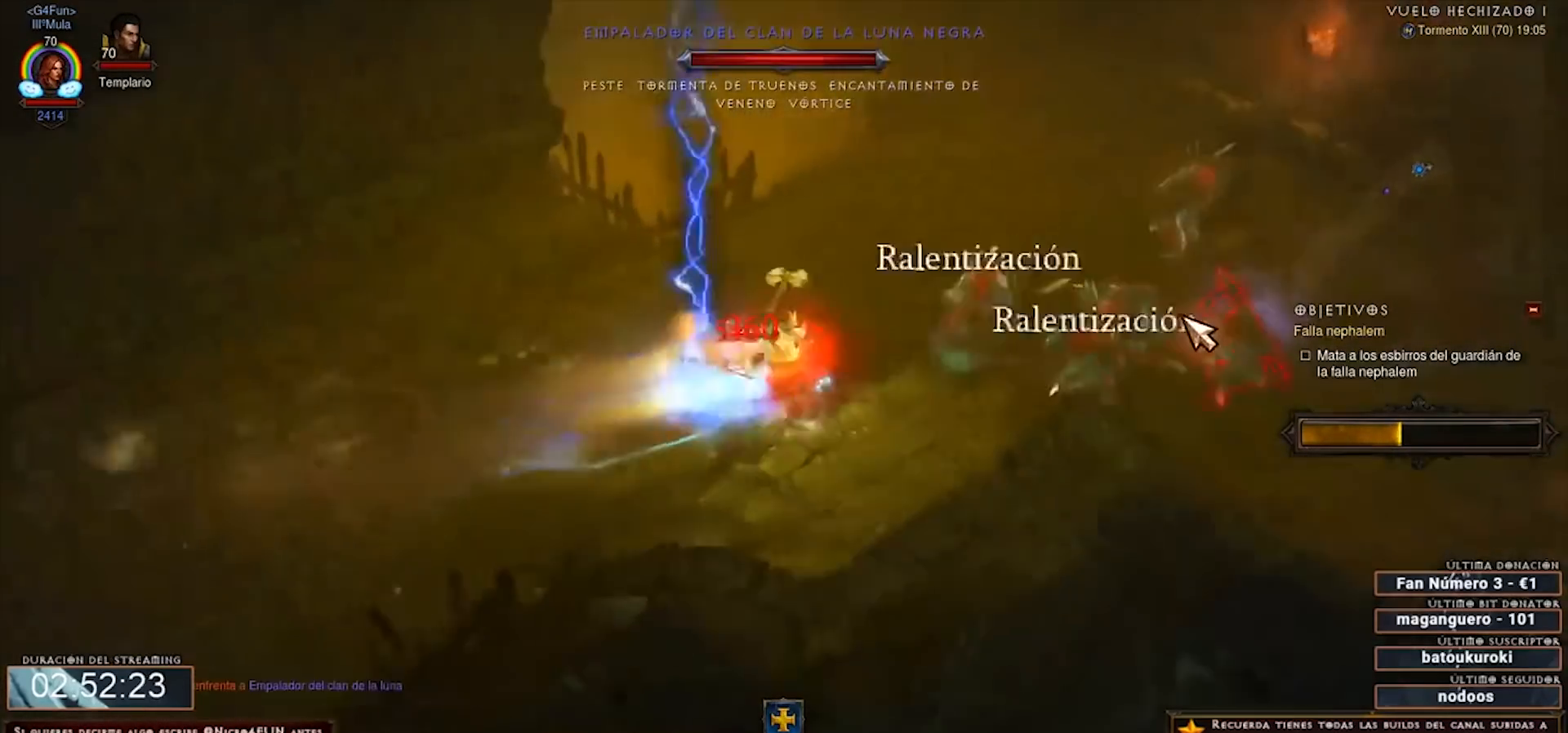
{"keys": ["num2", "num4", "shift"], "mouse": ["right"], "events": [[320, "shift", "down"], [400, "mouse_left", "down"], [480, "mouse_left", "up"]]}
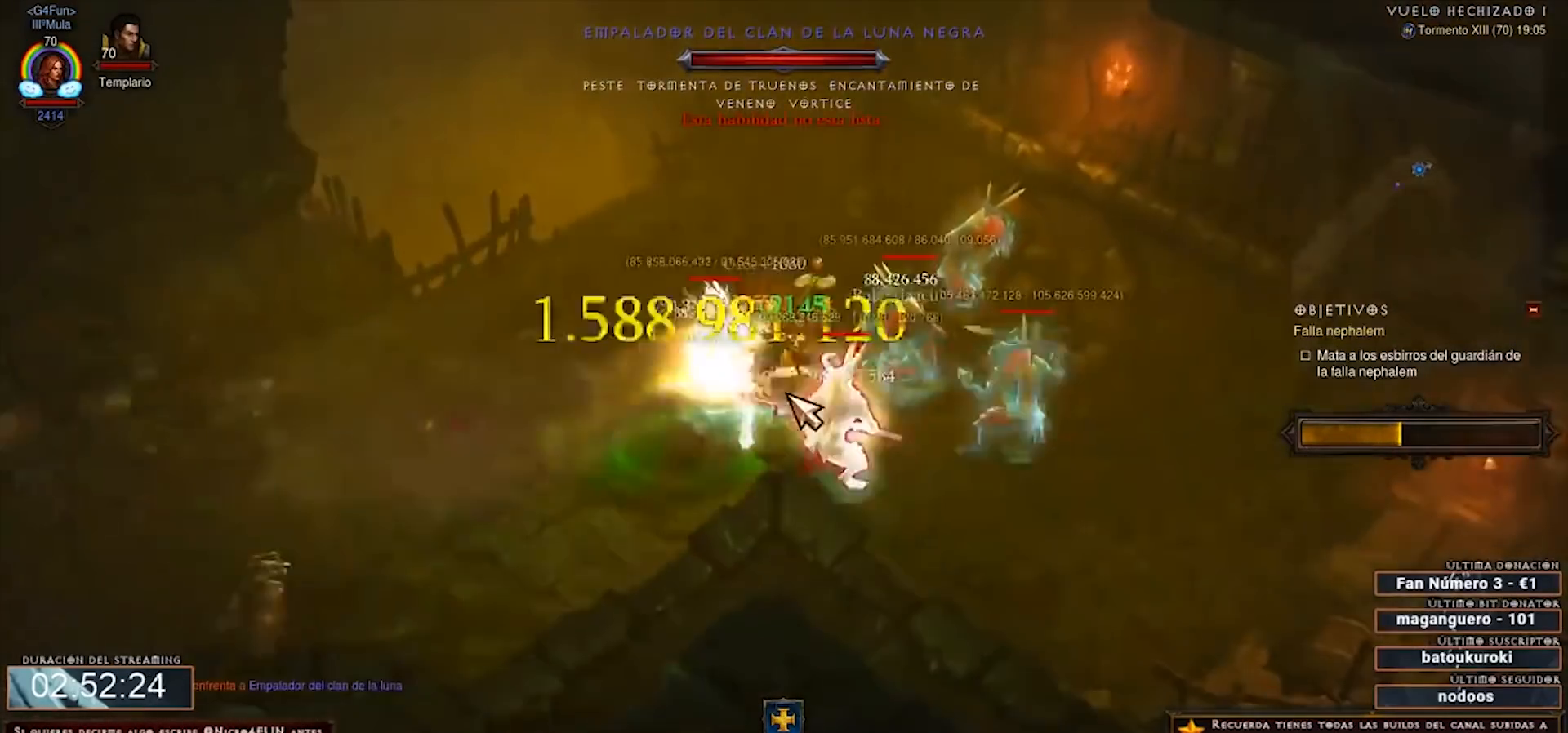
{"keys": ["num2", "num4"], "mouse": ["right"], "events": [[80, "shift", "up"]]}
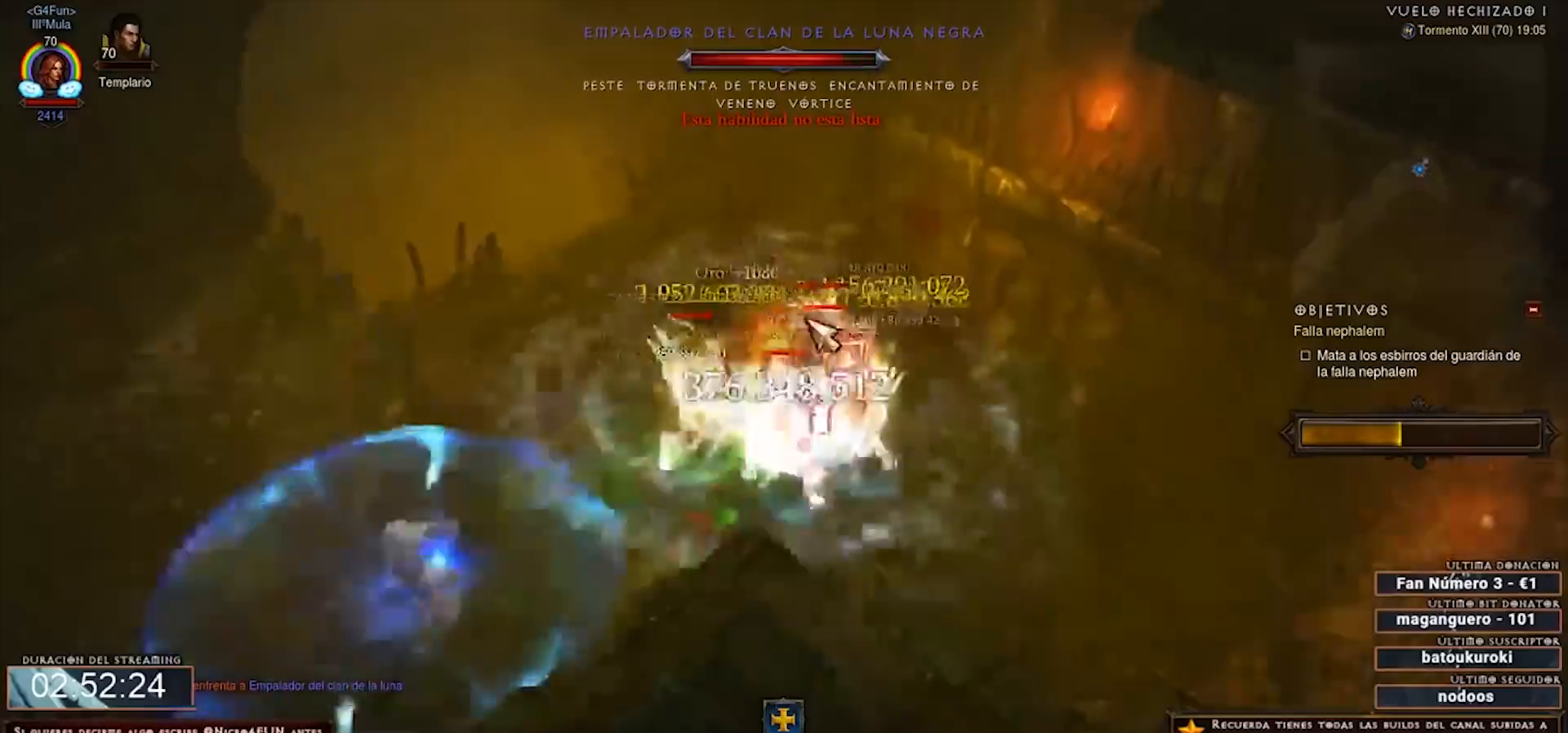
{"keys": ["num2", "num4"], "mouse": ["right"], "events": []}
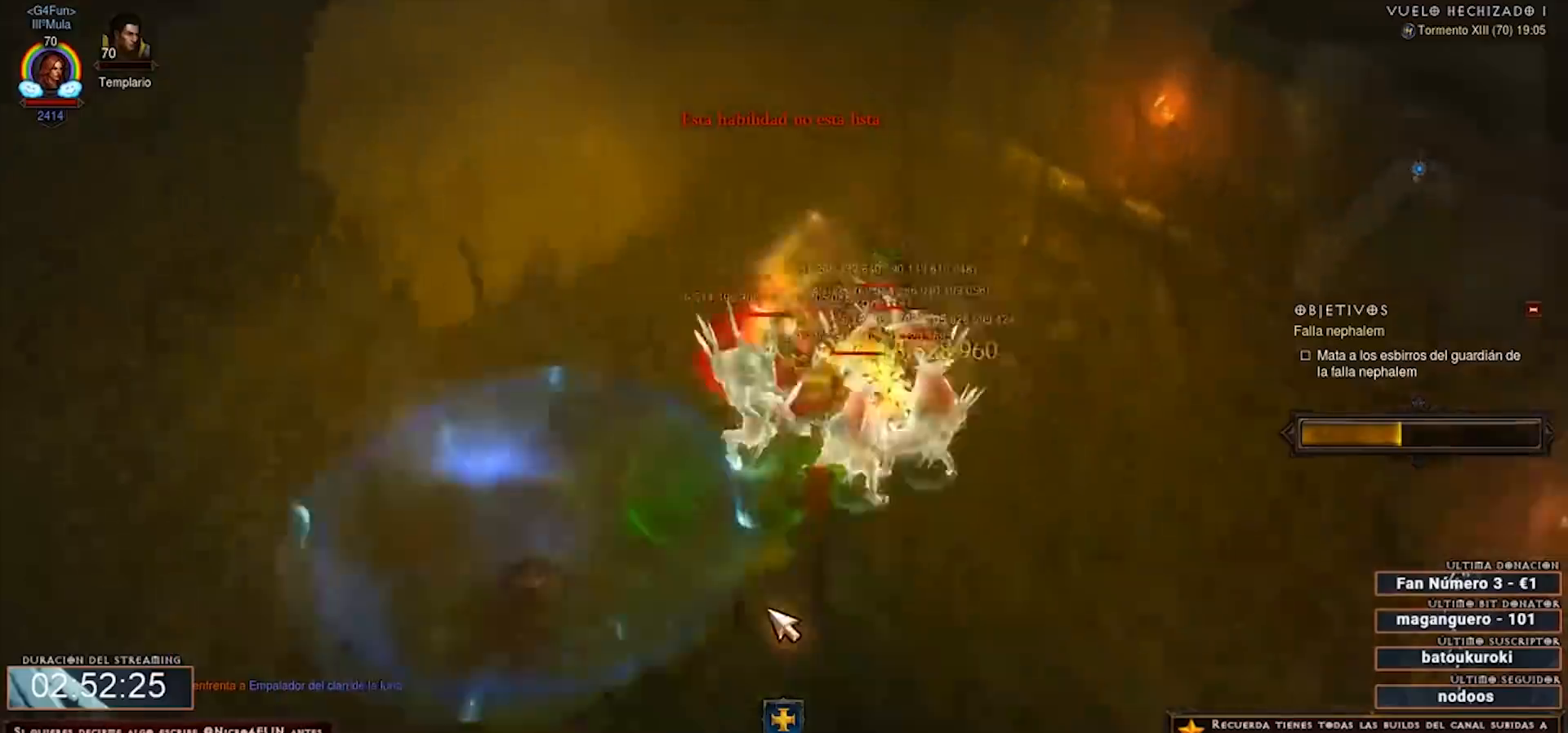
{"keys": ["num2", "num4"], "mouse": ["right"], "events": []}
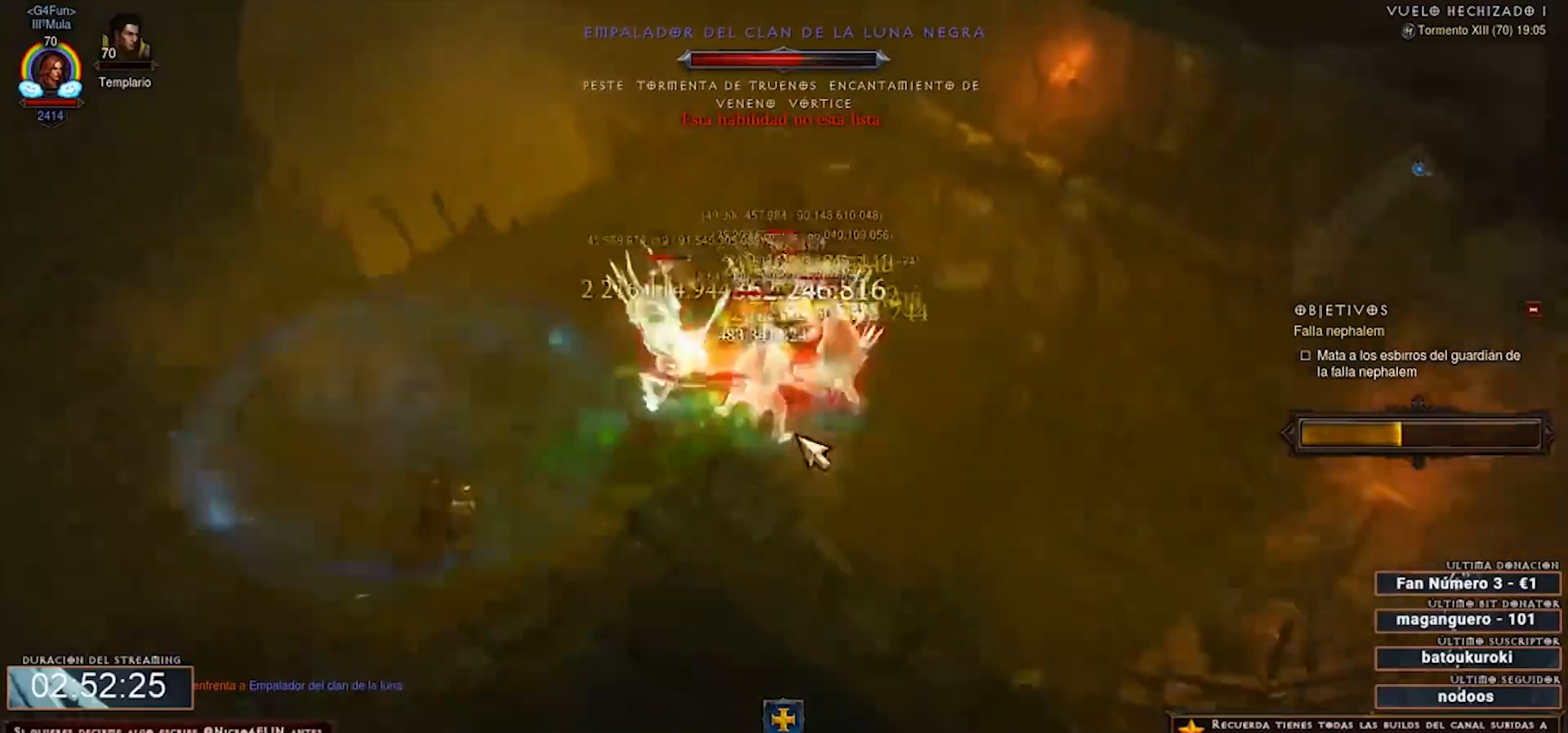
{"keys": ["num2", "num4"], "mouse": ["right"], "events": []}
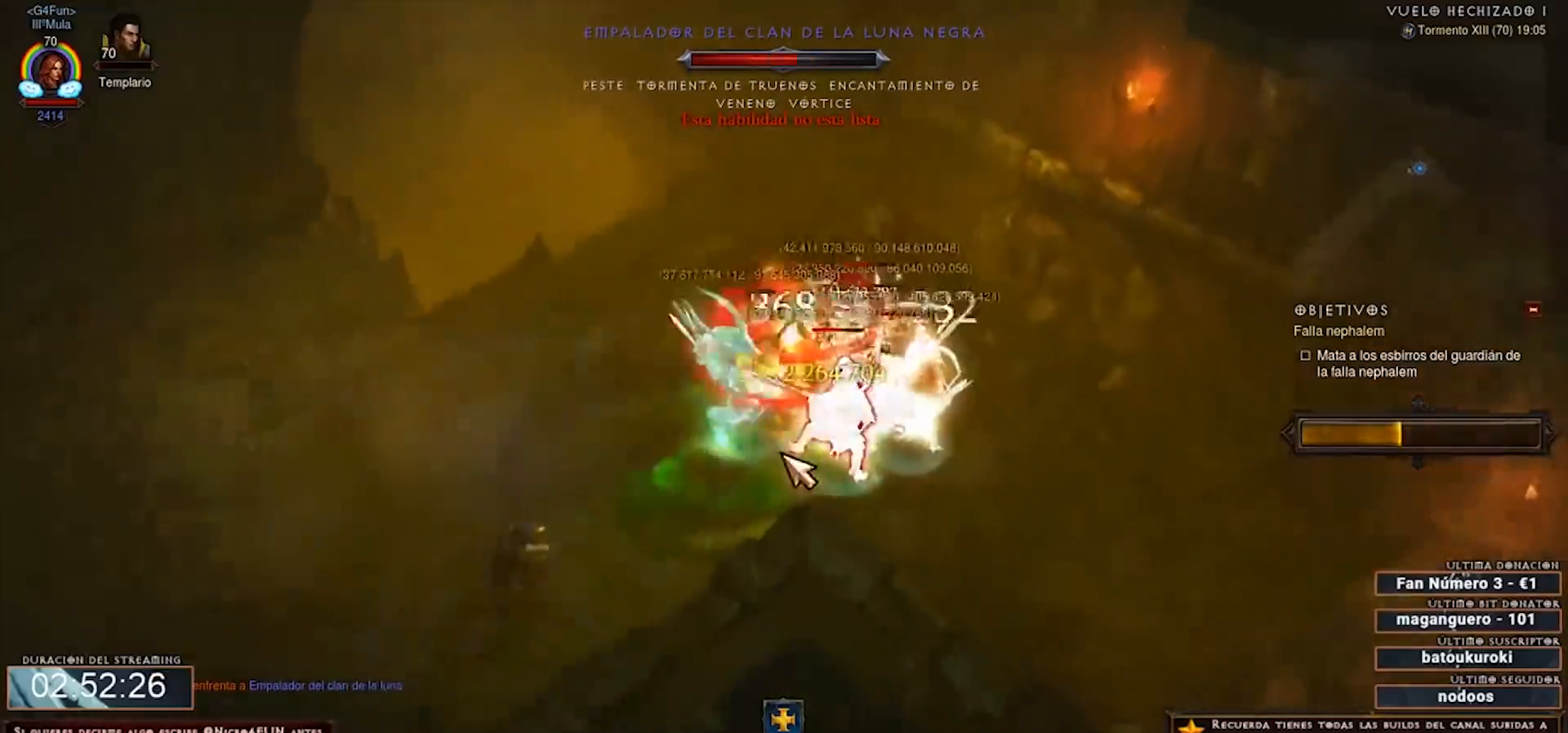
{"keys": ["num2", "num4"], "mouse": ["right"], "events": []}
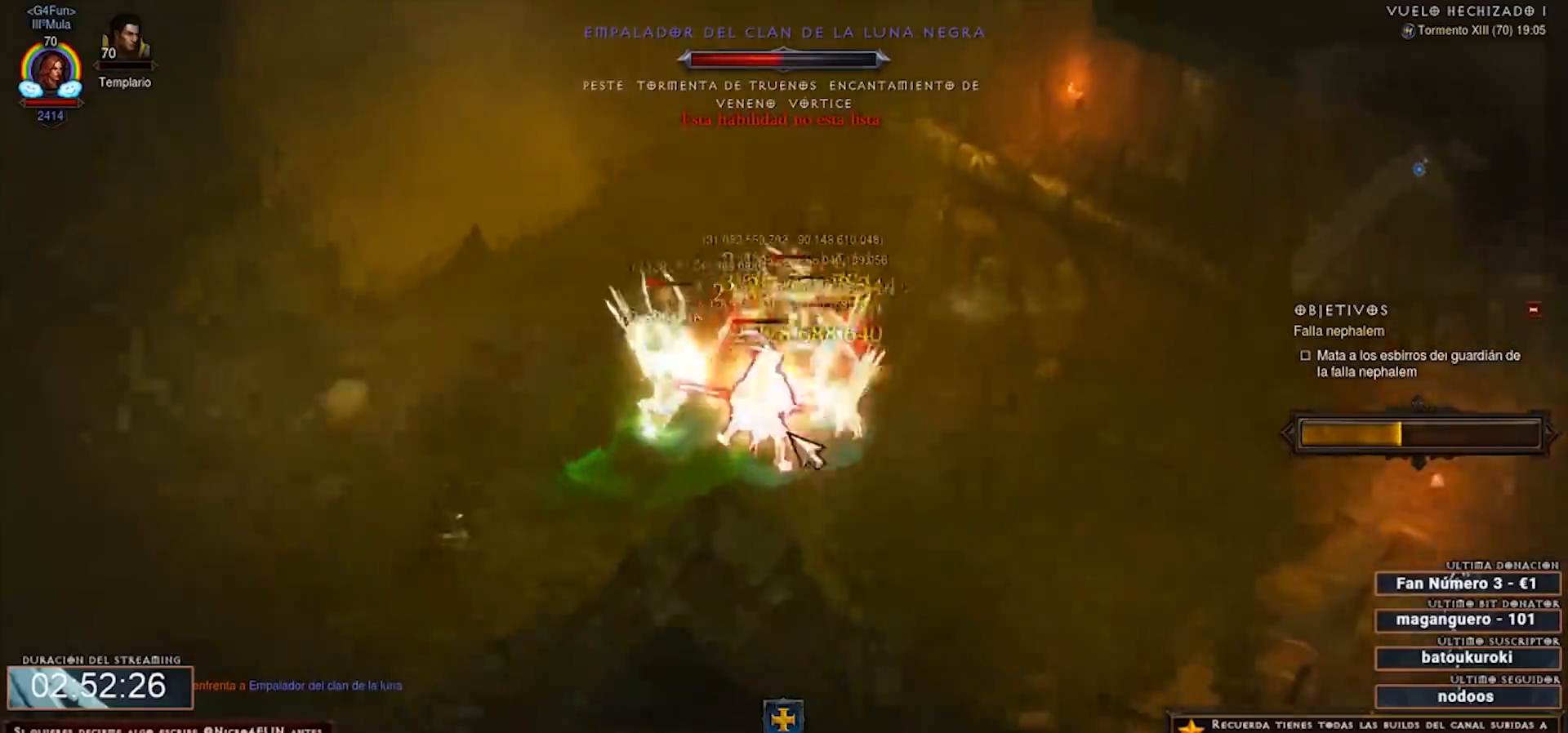
{"keys": ["num2", "num4"], "mouse": ["right"], "events": []}
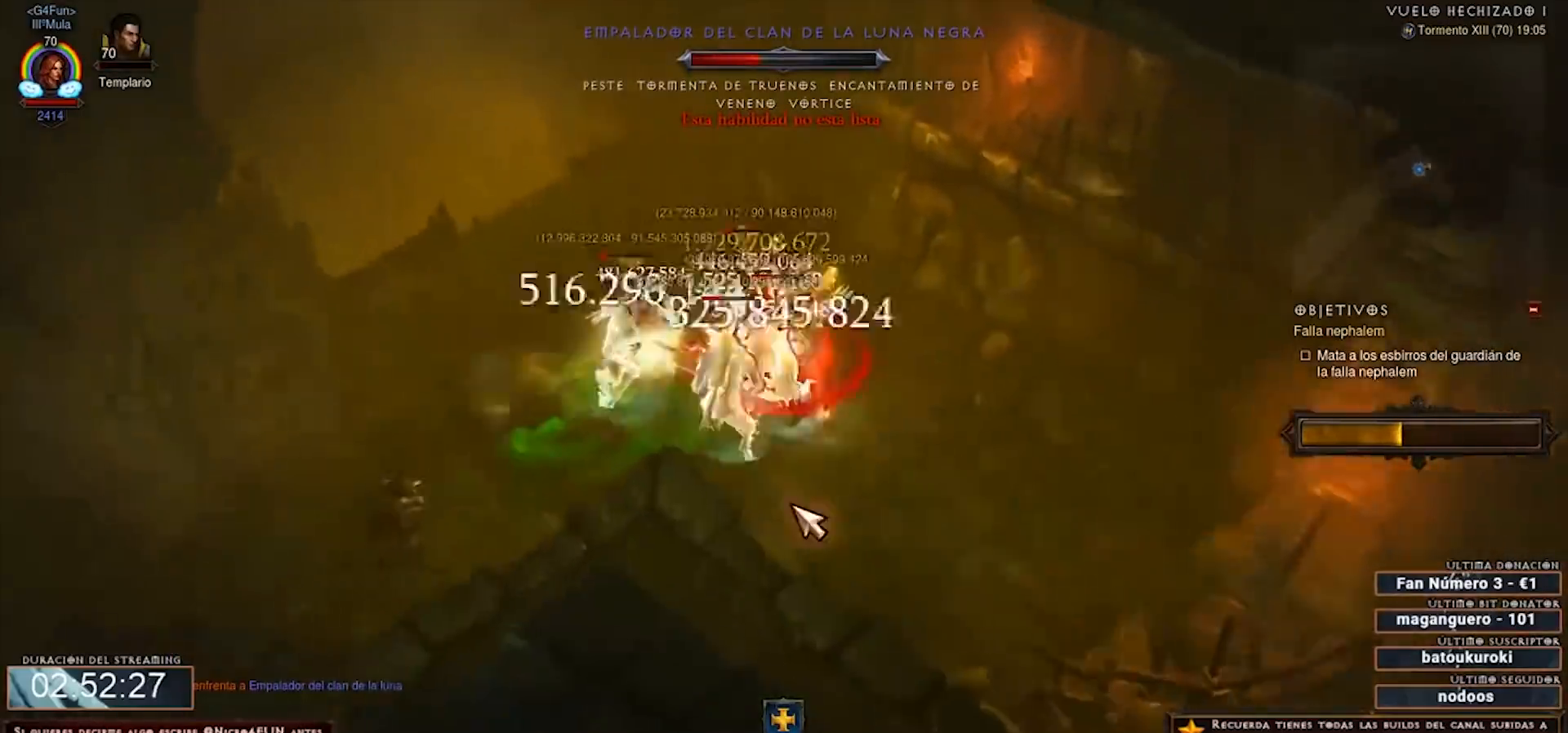
{"keys": ["num2", "num4"], "mouse": ["right"], "events": []}
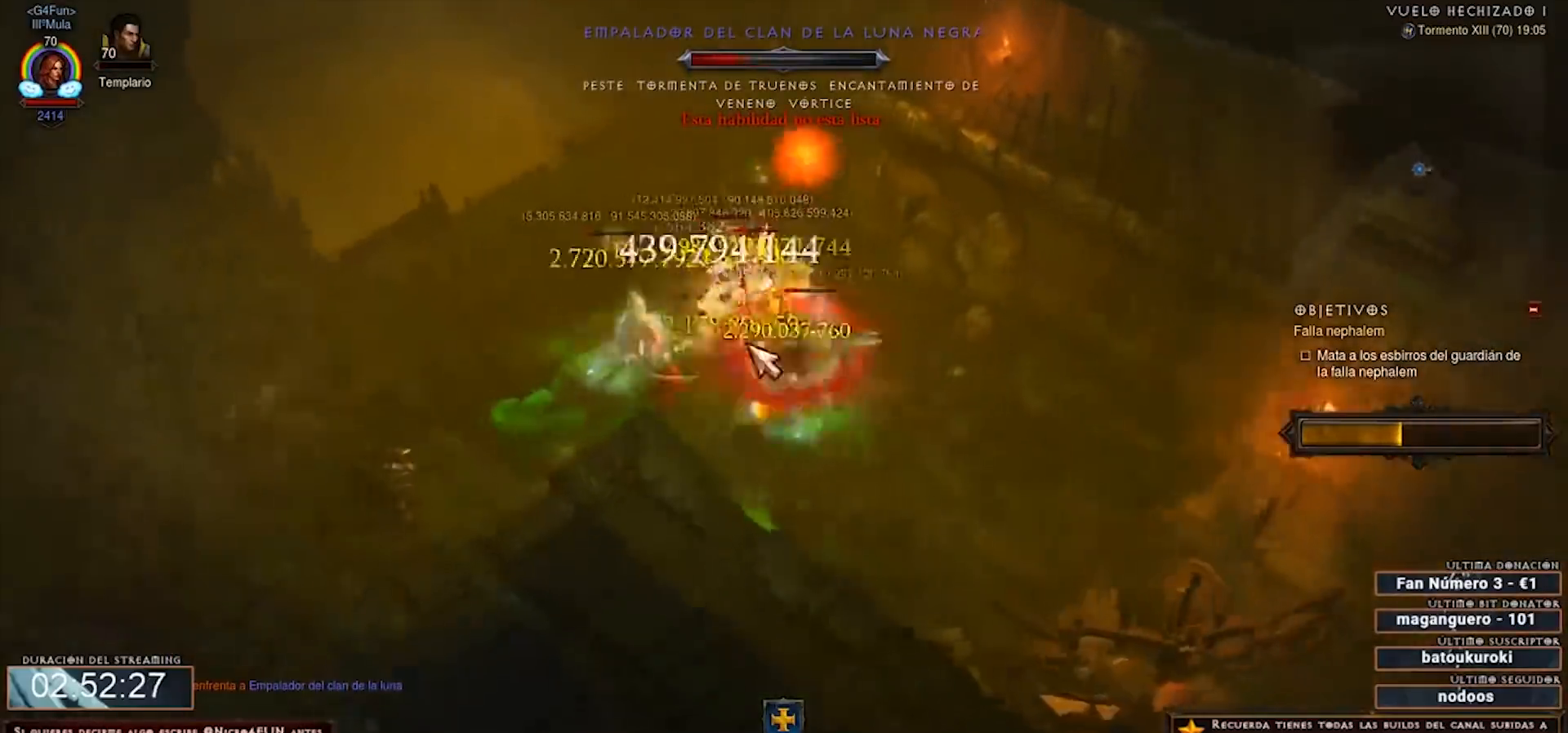
{"keys": ["num2", "num4"], "mouse": ["right"], "events": []}
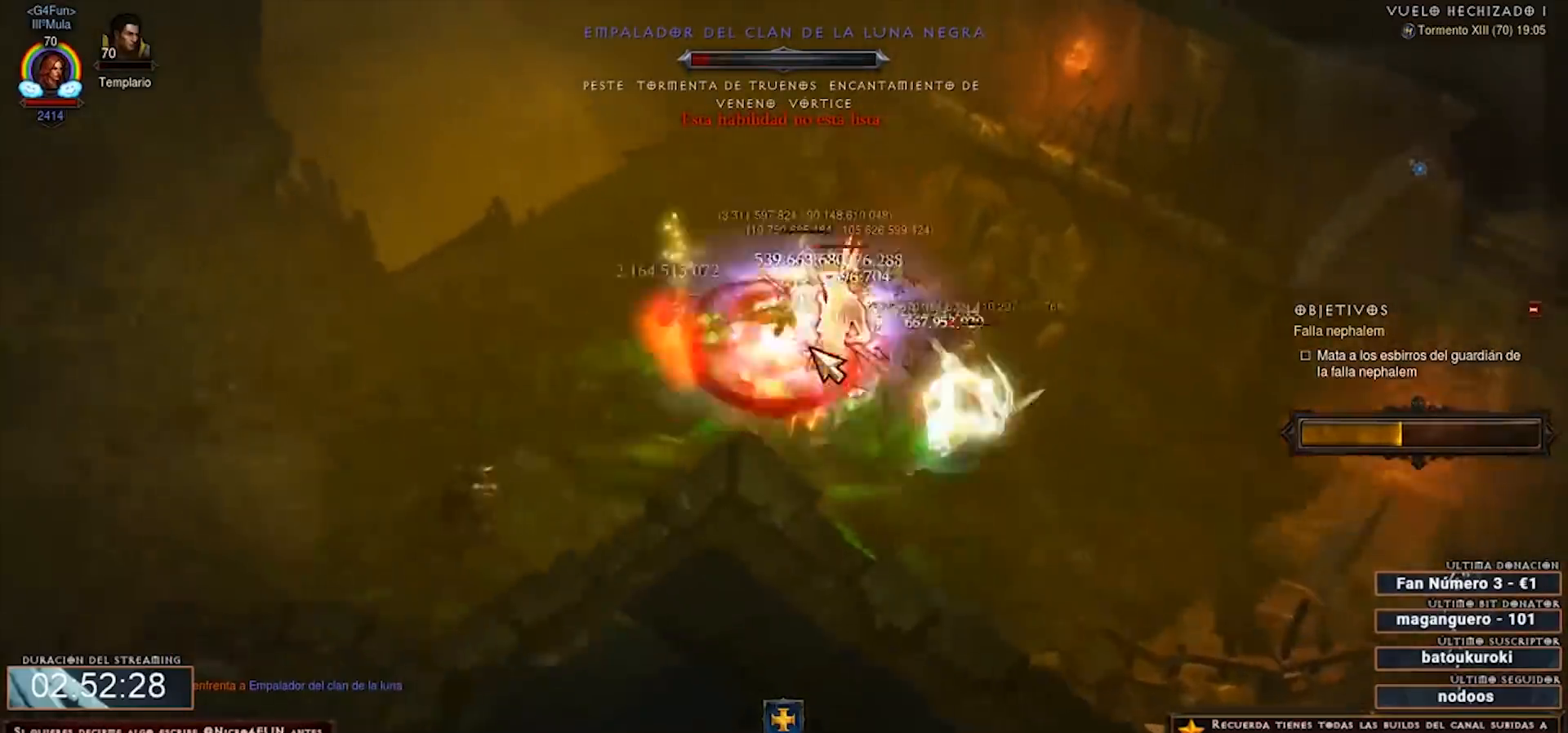
{"keys": ["num2", "num4"], "mouse": ["right"], "events": []}
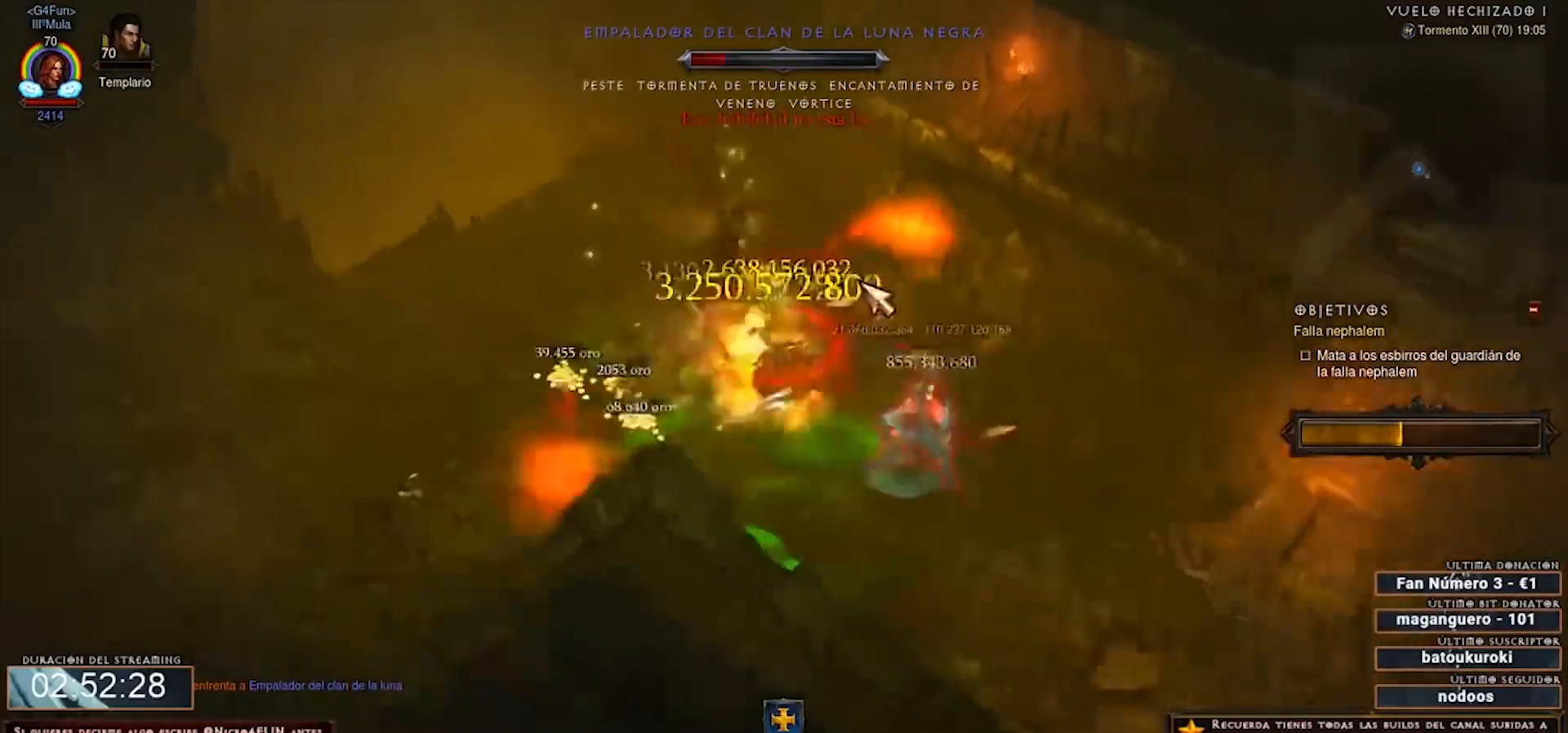
{"keys": ["num2", "num4"], "mouse": ["right"], "events": []}
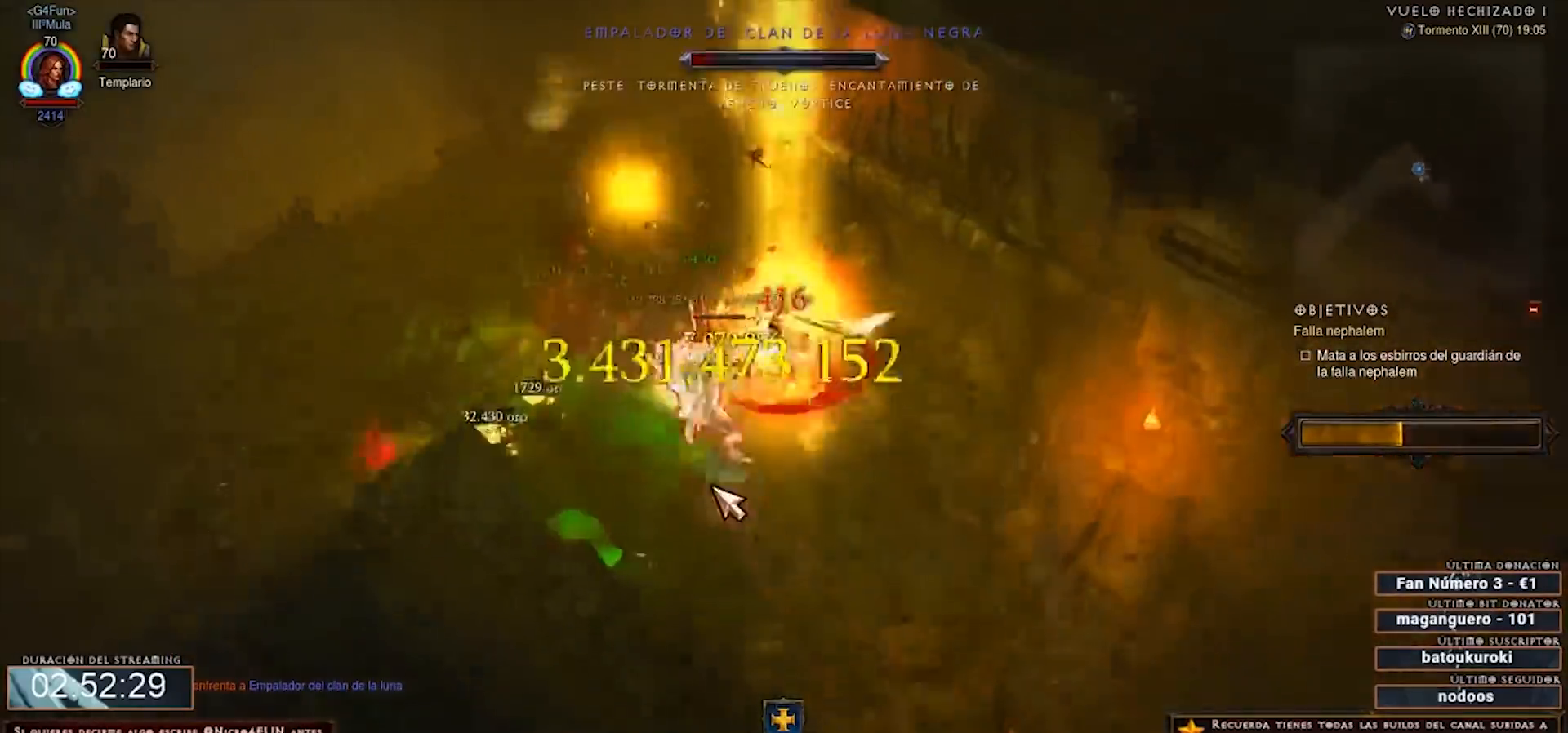
{"keys": ["num2", "num4"], "mouse": ["right"], "events": []}
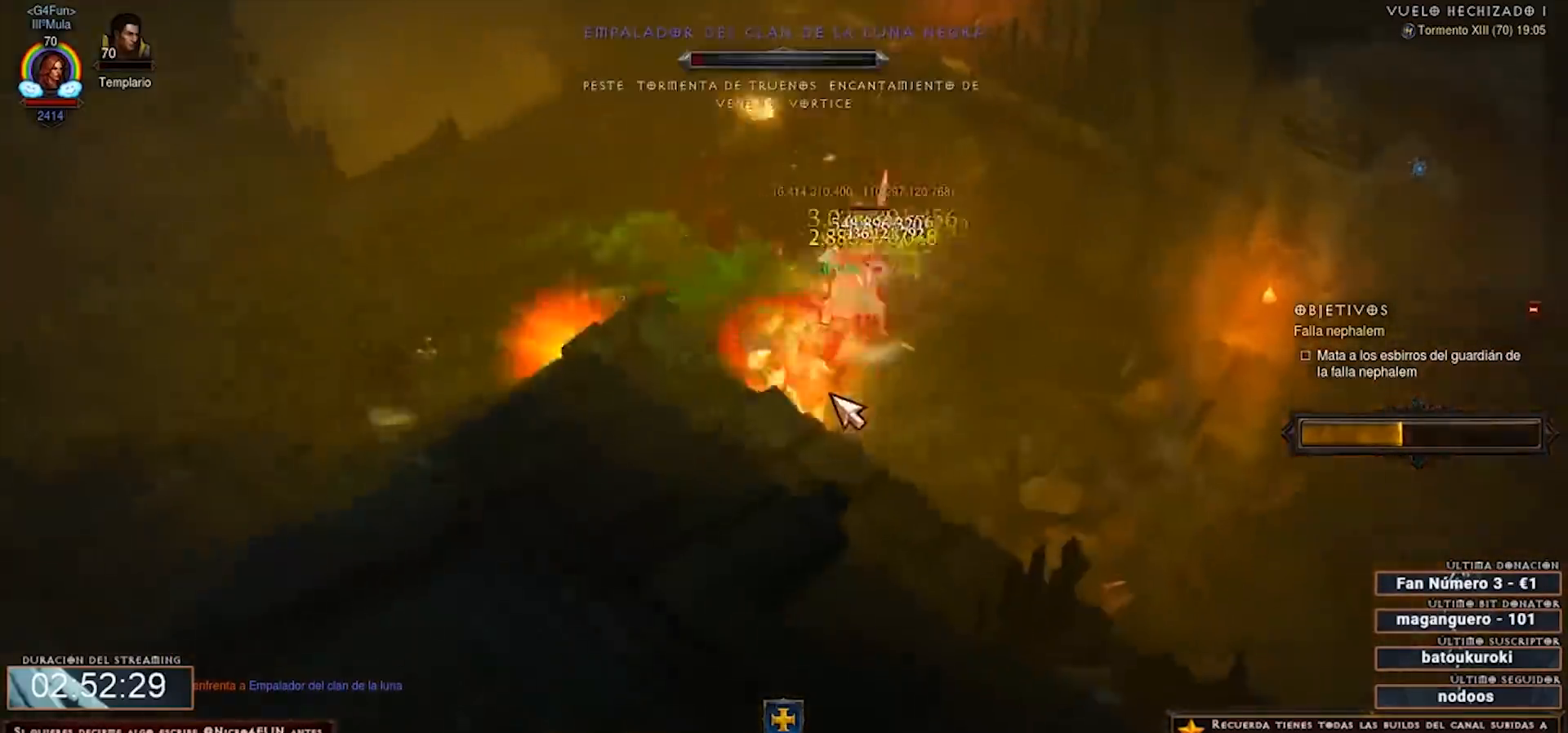
{"keys": ["num2", "num4"], "mouse": ["right"], "events": []}
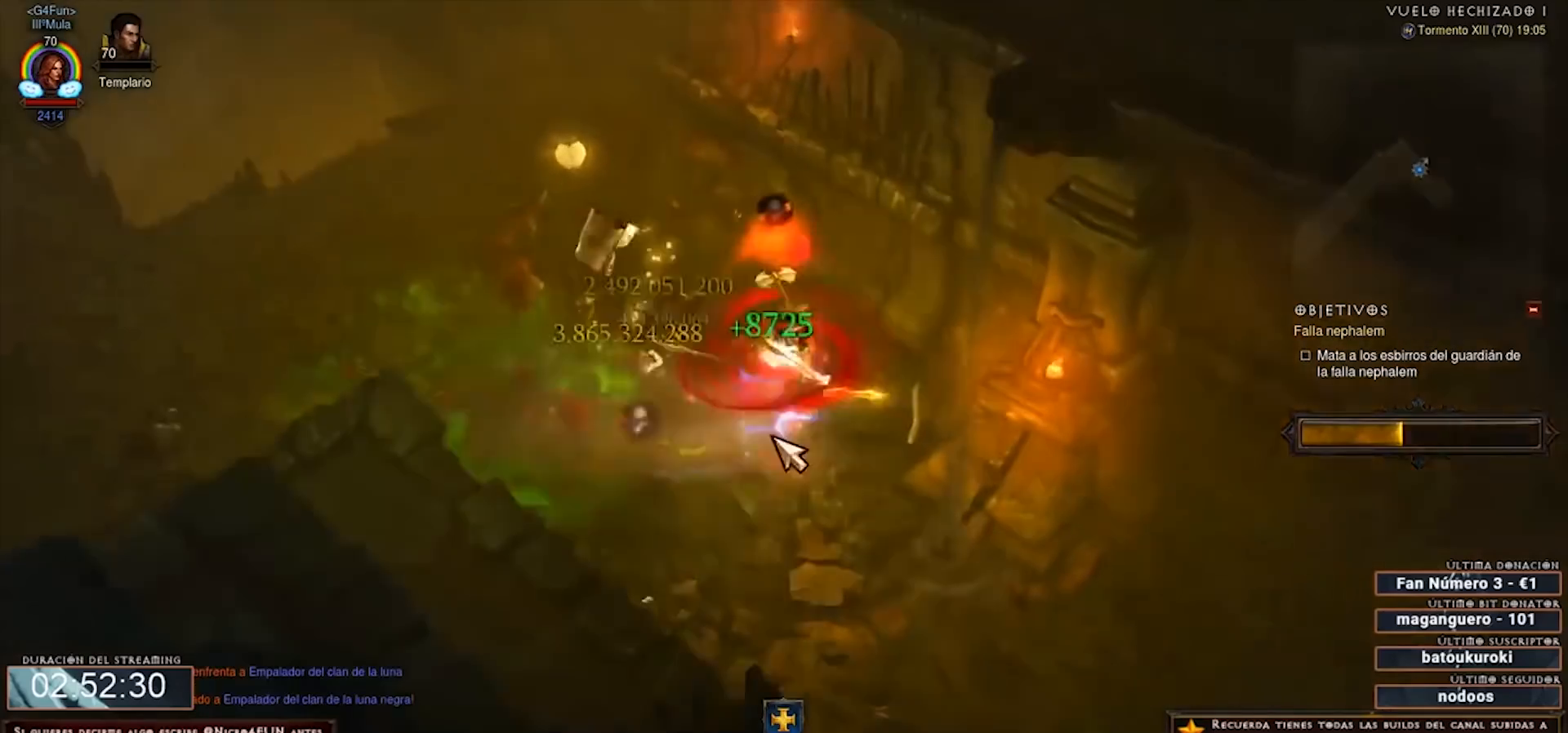
{"keys": ["num2", "num4"], "mouse": [], "events": [[120, "mouse_right", "up"]]}
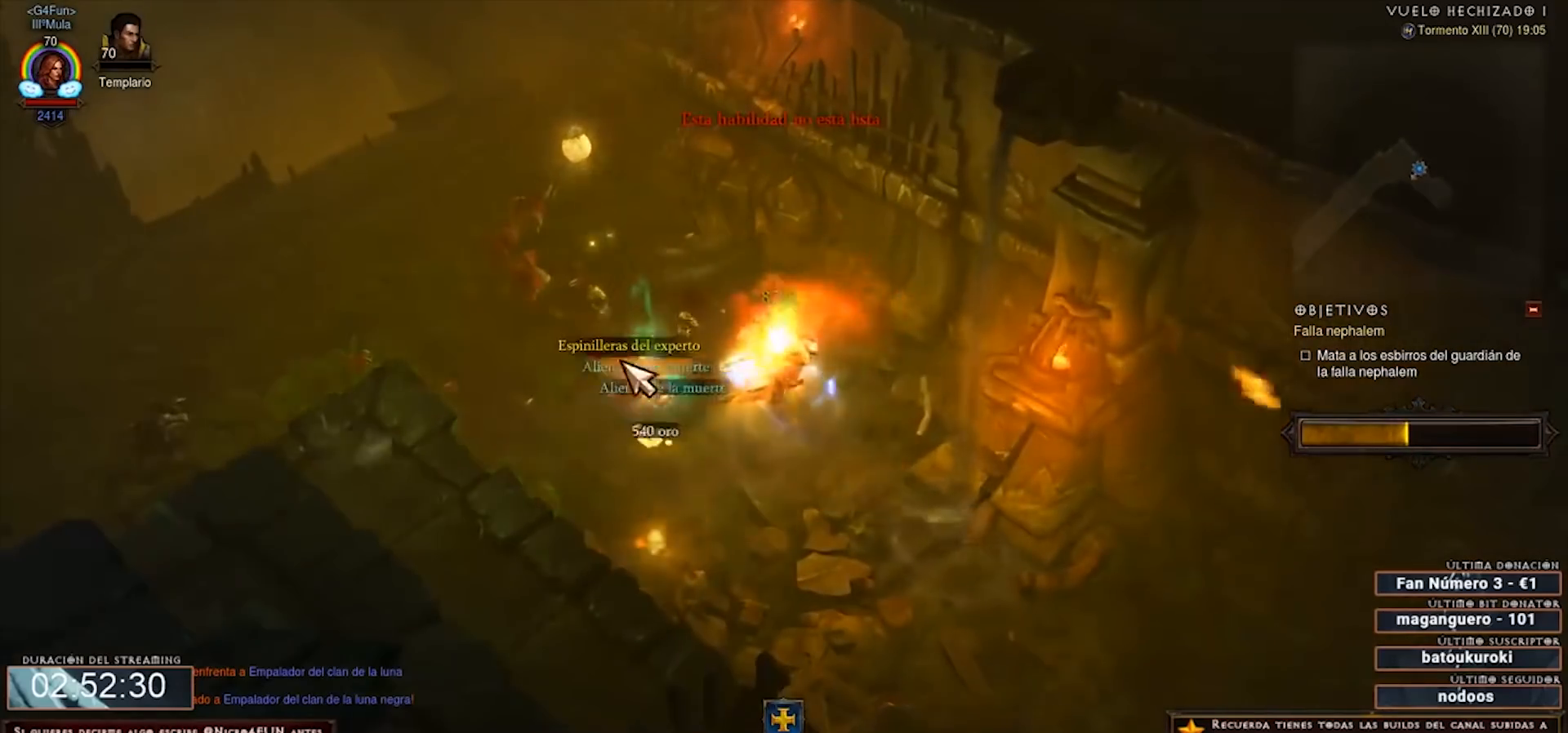
{"keys": ["num2", "num4"], "mouse": [], "events": [[80, "mouse_left", "down"], [200, "mouse_left", "up"]]}
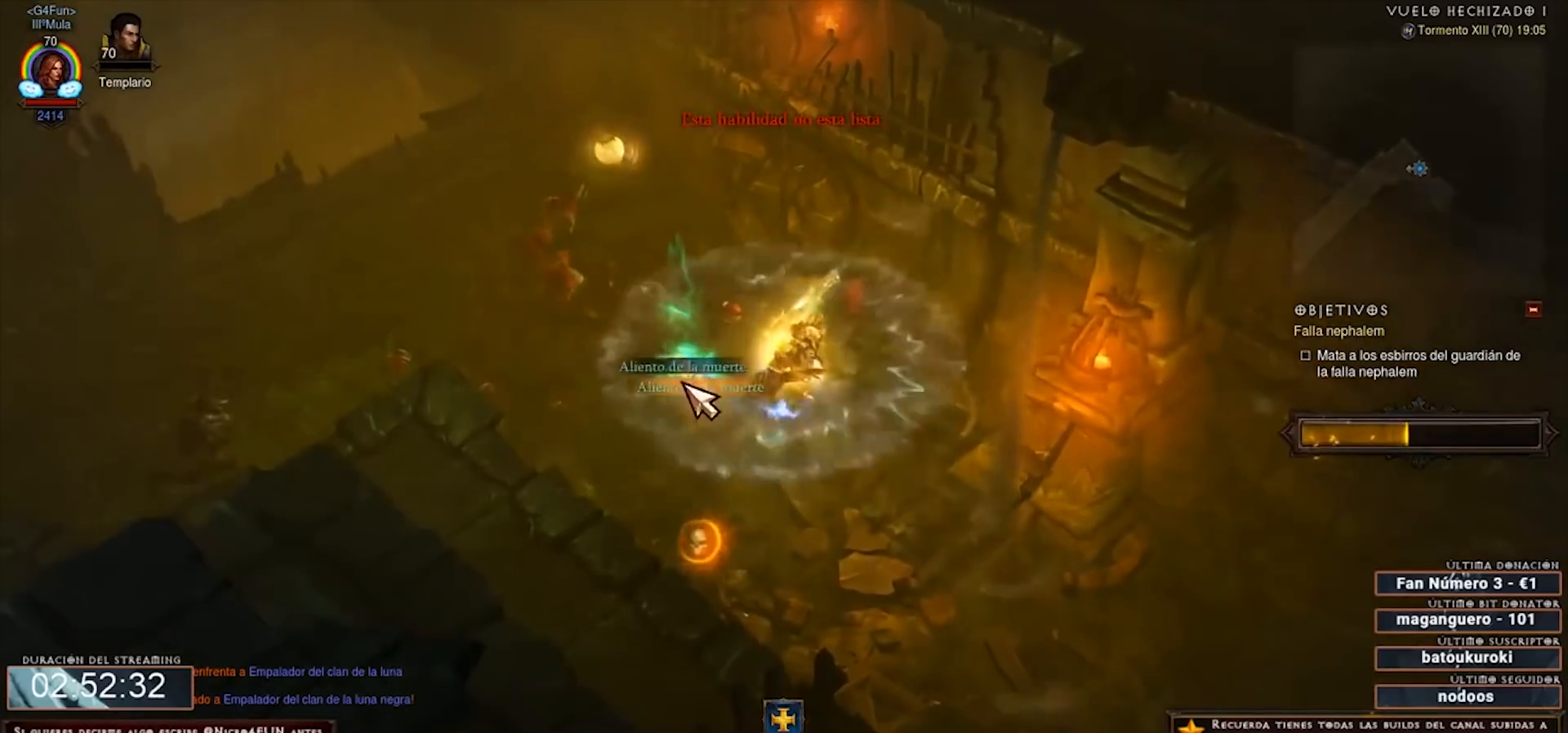
{"keys": ["num2", "num4"], "mouse": ["right"], "events": [[80, "mouse_left", "down"], [160, "mouse_left", "up"], [320, "mouse_right", "down"]]}
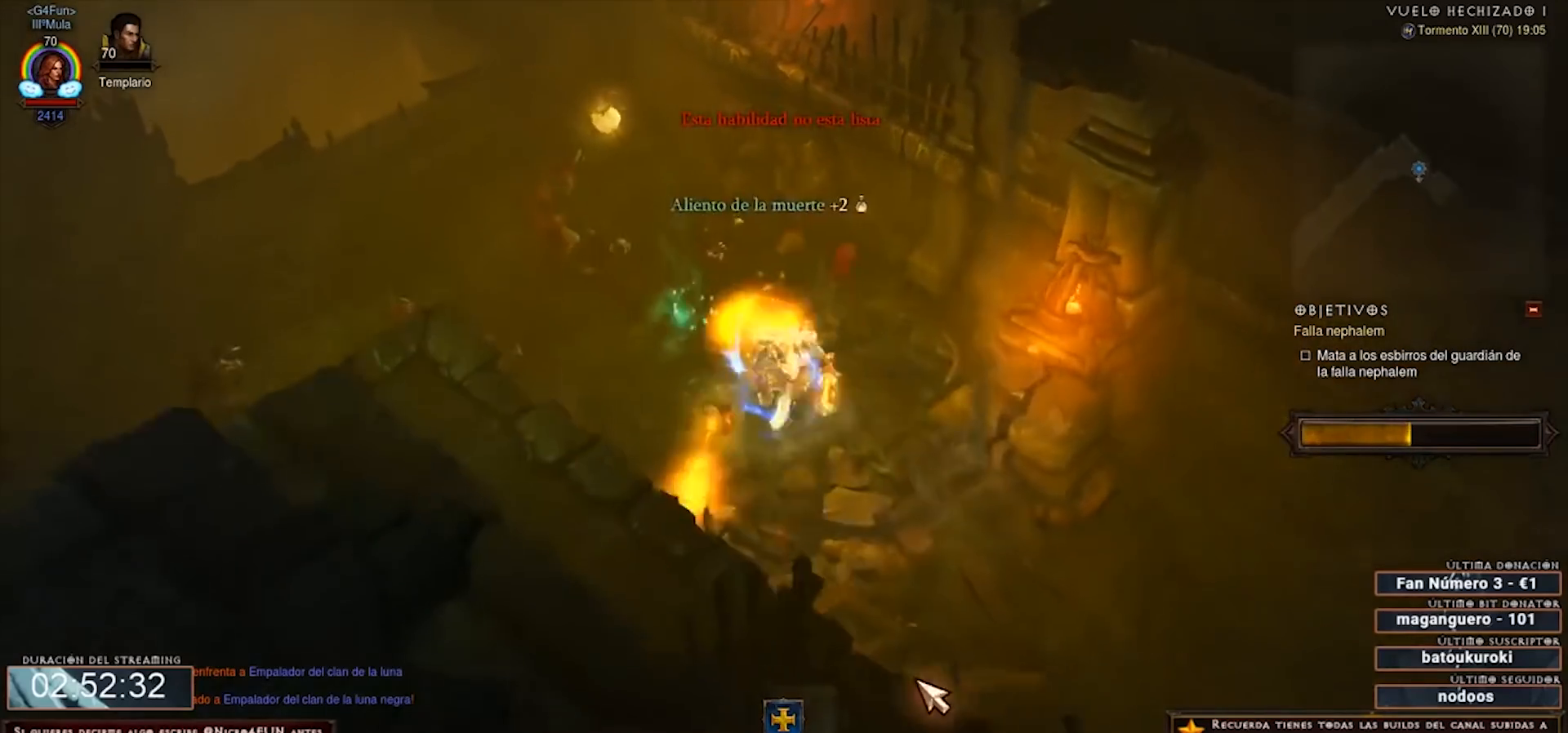
{"keys": ["num2", "num4"], "mouse": ["right"], "events": [[280, "1", "down"], [360, "1", "up"]]}
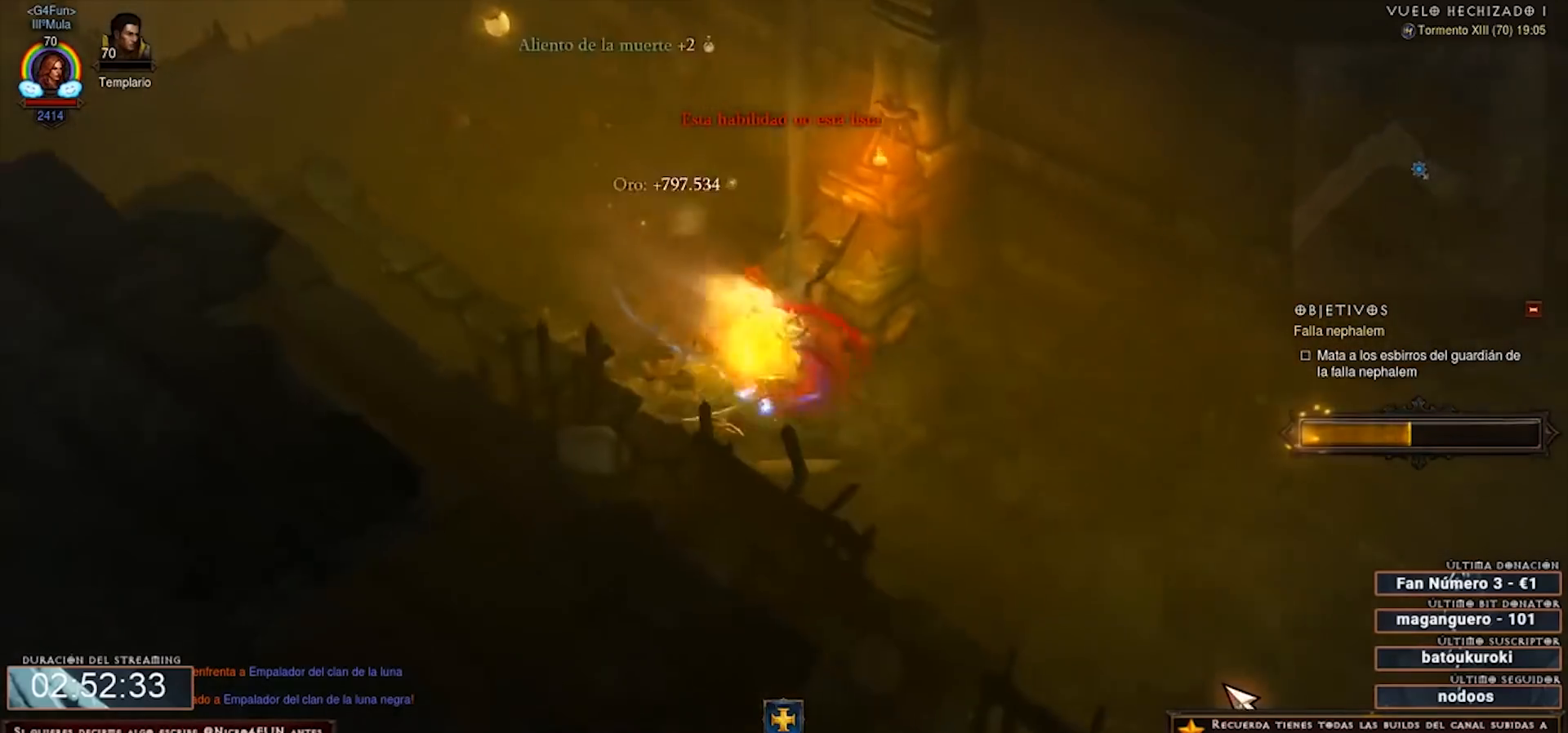
{"keys": ["num2", "num4"], "mouse": ["right"], "events": []}
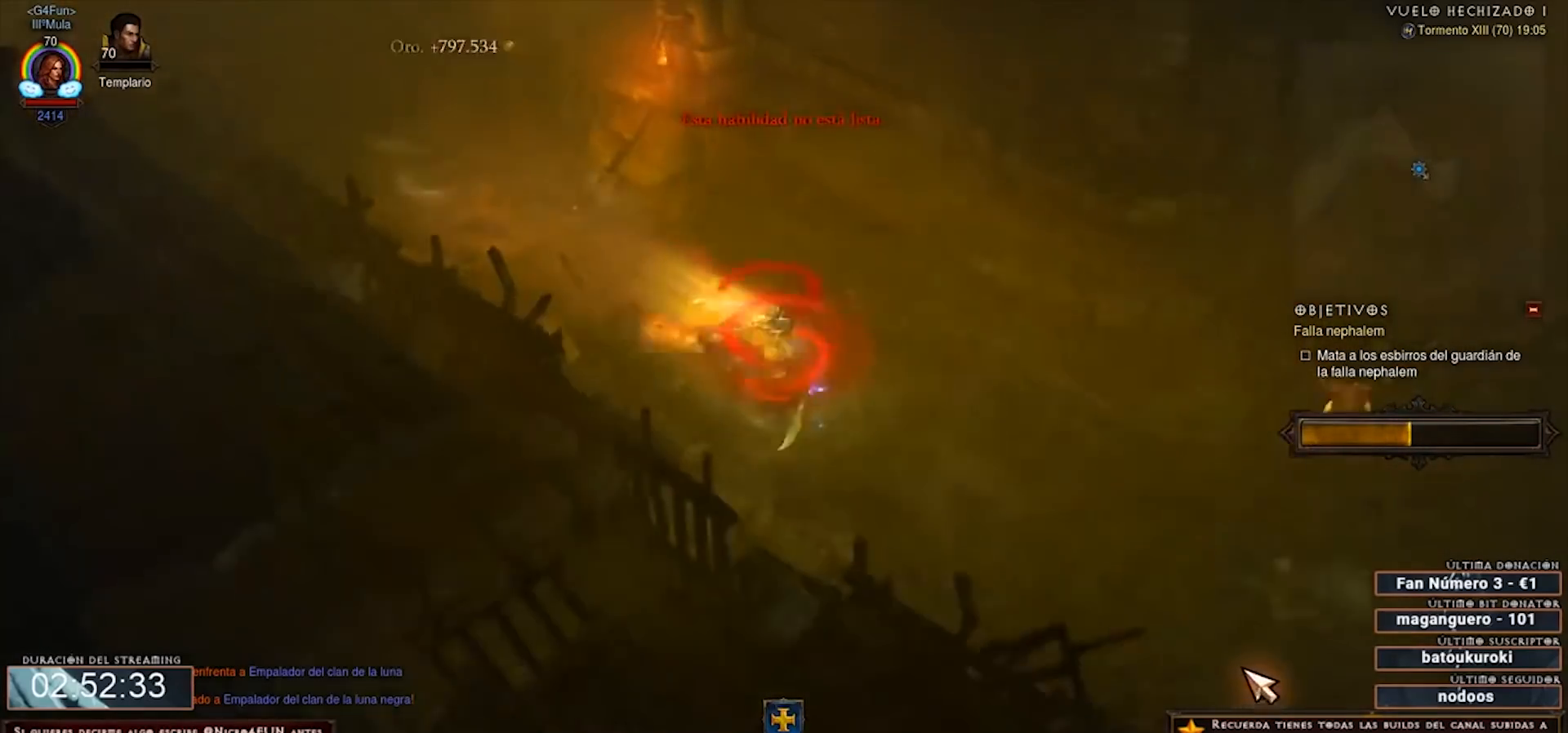
{"keys": ["num2", "num4"], "mouse": ["right"], "events": []}
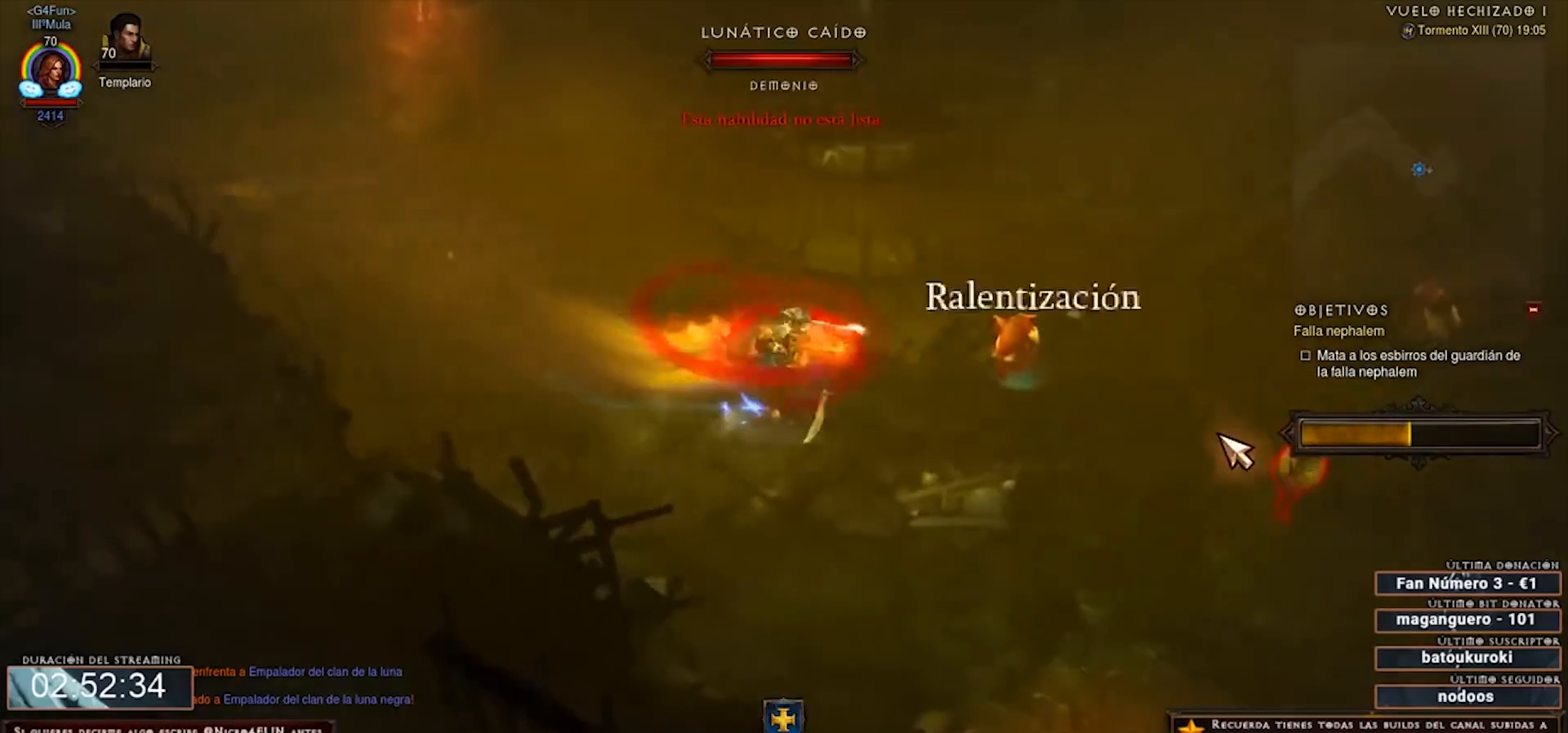
{"keys": ["num2", "num4"], "mouse": ["right"], "events": []}